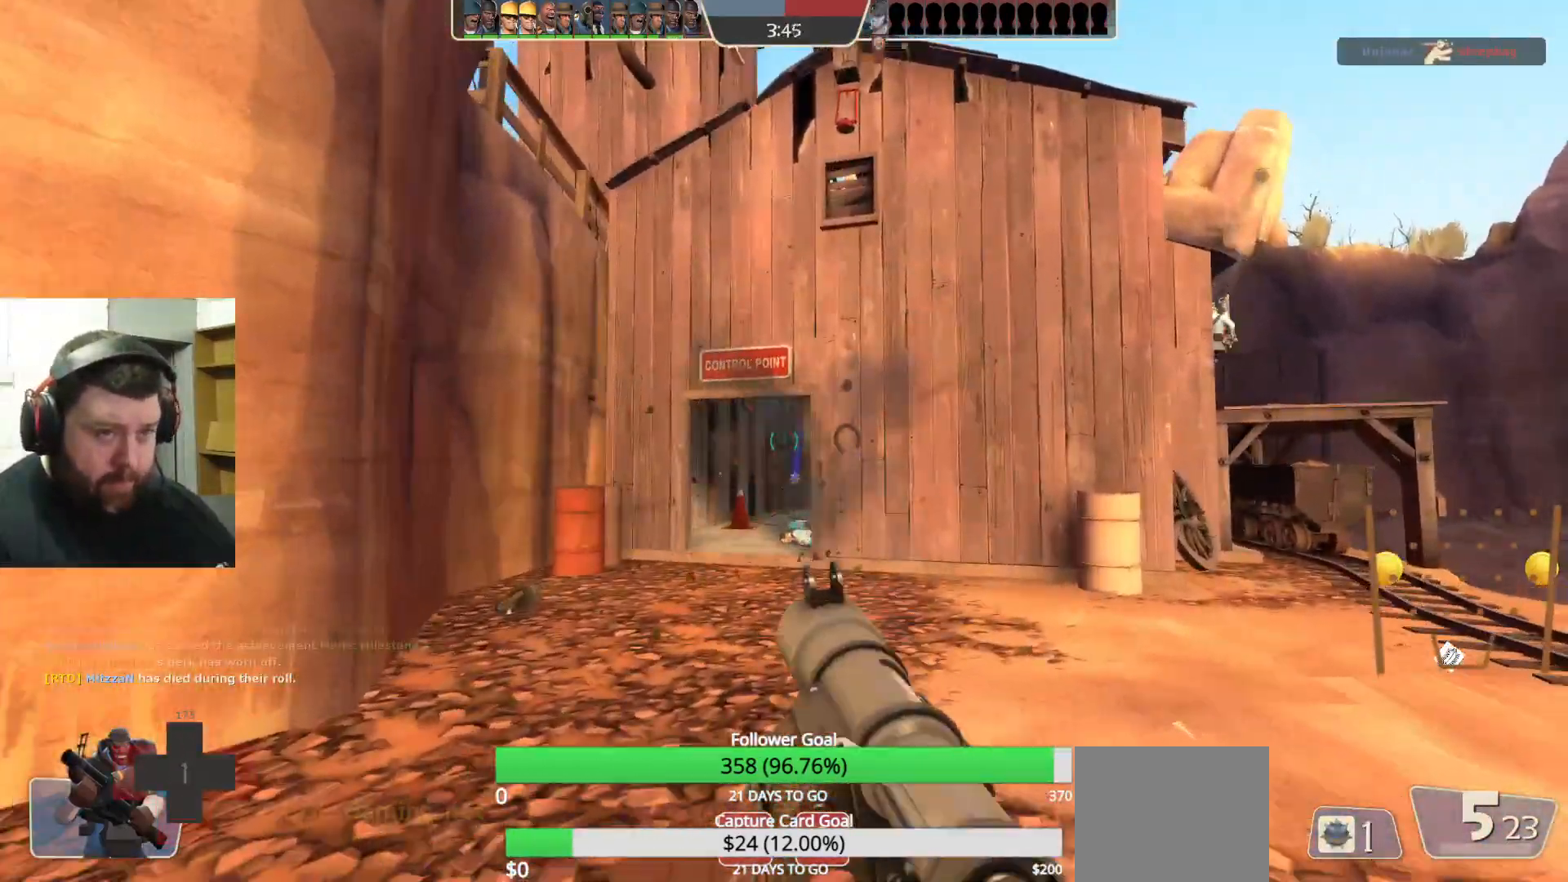
Gameplay with a controller (PlayStation layout); each line is a JSON object with the inputs held at the frame after it. "events" lists button and stick changes between this image and that frame as [ms after this image, input, new state], when the widget could be followed in between.
{"buttons": ["L2"], "left_stick": "up", "right_stick": "center", "events": [[17, "left_stick", "right"], [117, "L1", "up"], [117, "L2", "up"], [167, "right_stick", "right"], [200, "L1", "down"], [200, "L2", "down"], [267, "left_stick", "up-right"], [300, "right_stick", "center"], [333, "L1", "up"], [383, "right_stick", "right"], [433, "right_stick", "center"], [450, "left_stick", "up"]]}
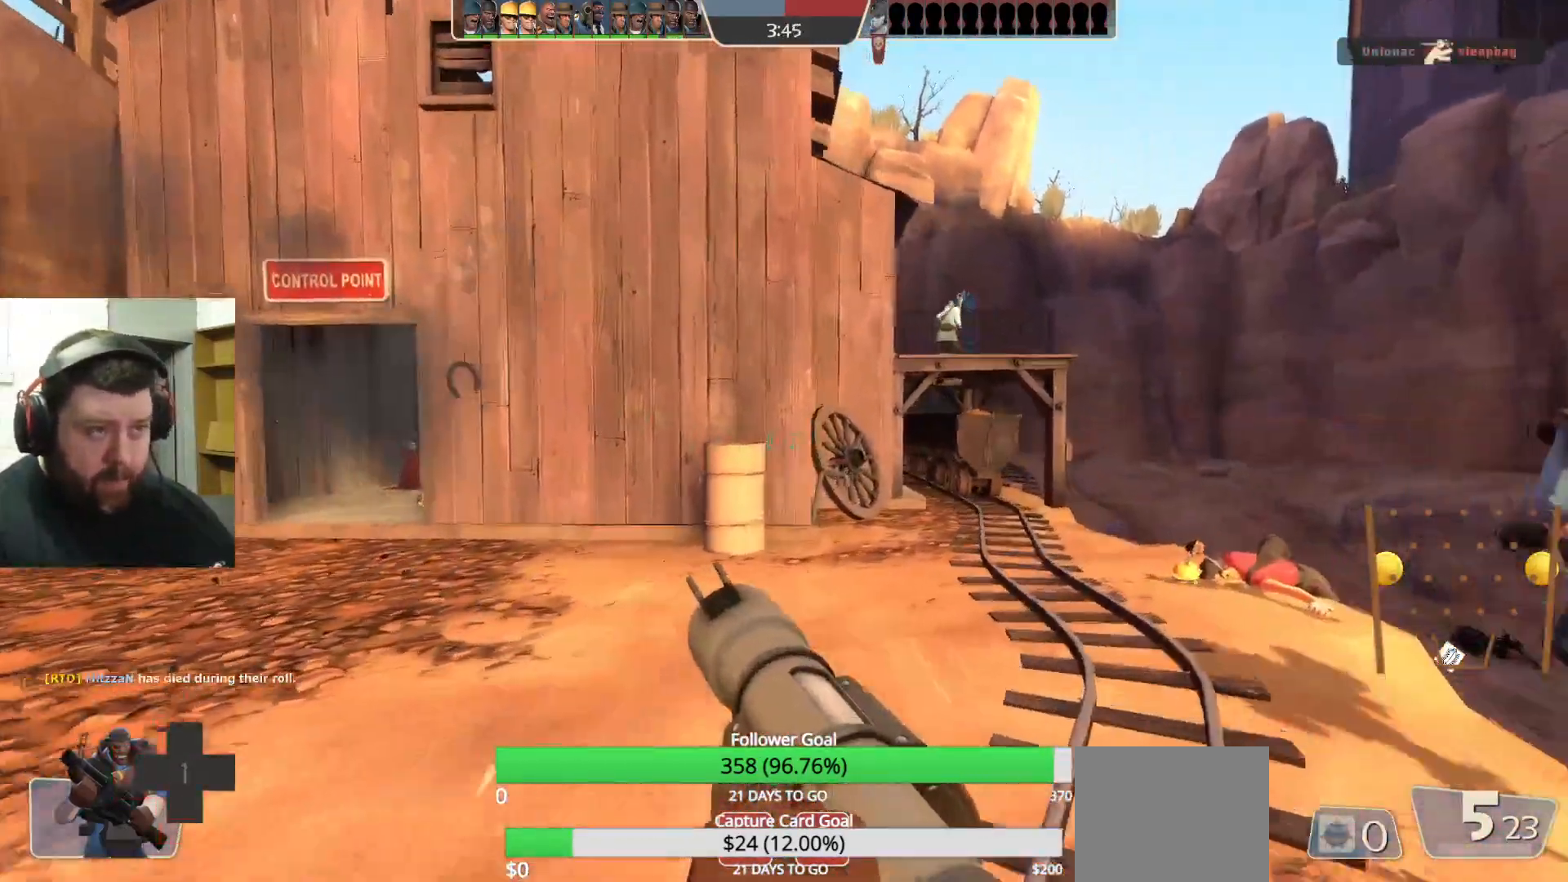
{"buttons": ["L2"], "left_stick": "up-left", "right_stick": "center", "events": [[33, "L2", "up"], [100, "left_stick", "up-left"], [117, "right_stick", "right"], [150, "L2", "down"], [167, "right_stick", "up-right"], [300, "right_stick", "center"], [317, "L2", "up"], [383, "L2", "down"]]}
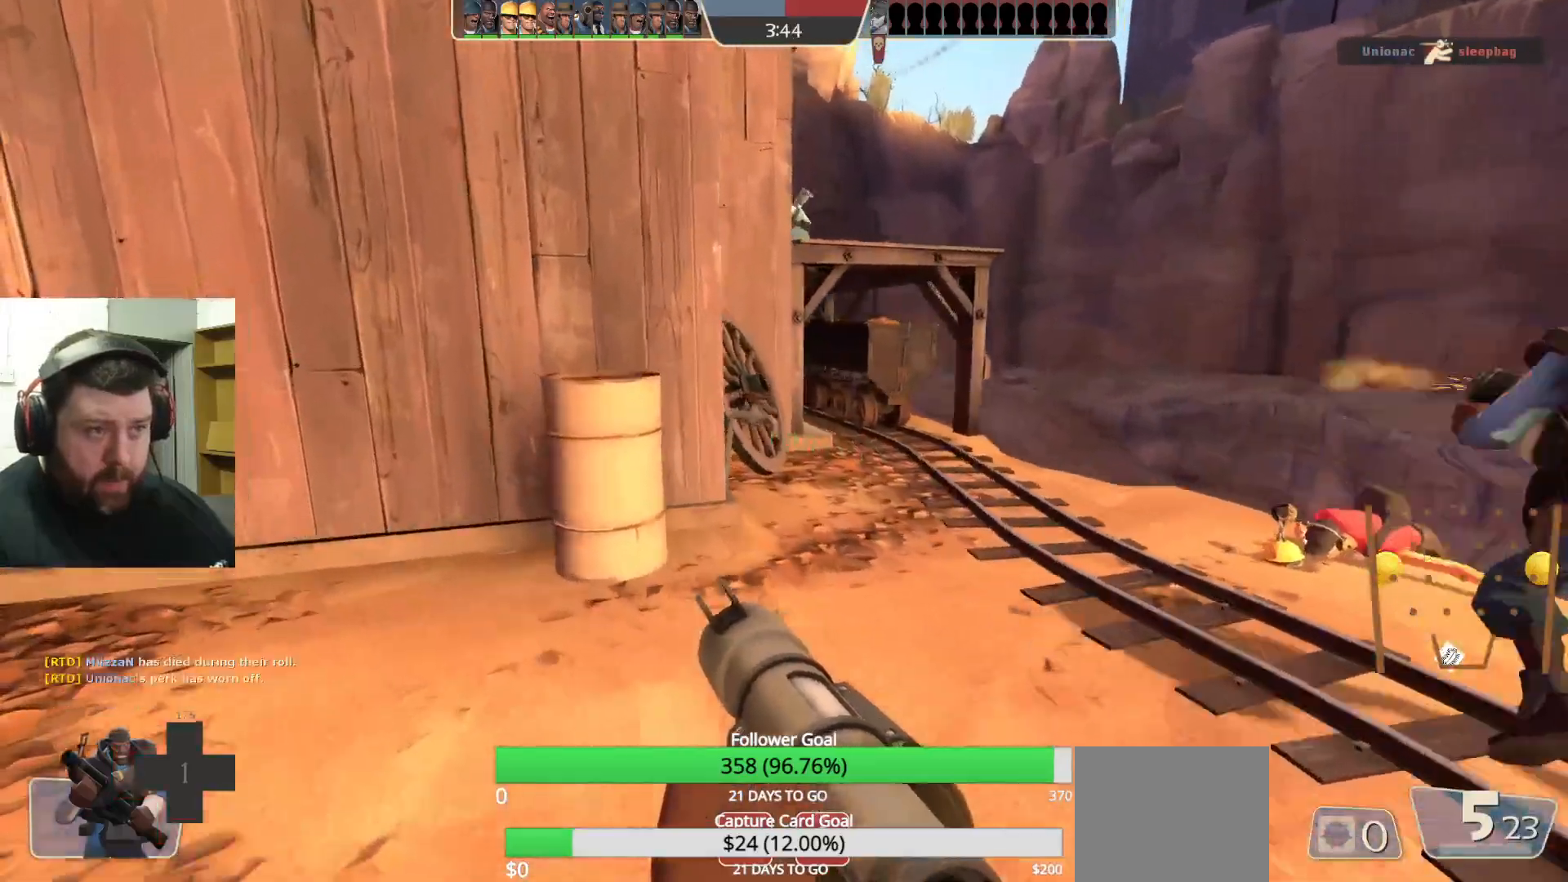
{"buttons": [], "left_stick": "down-right", "right_stick": "center", "events": [[17, "L2", "up"], [100, "left_stick", "up-right"], [133, "right_stick", "left"], [233, "left_stick", "down-right"], [417, "right_stick", "center"]]}
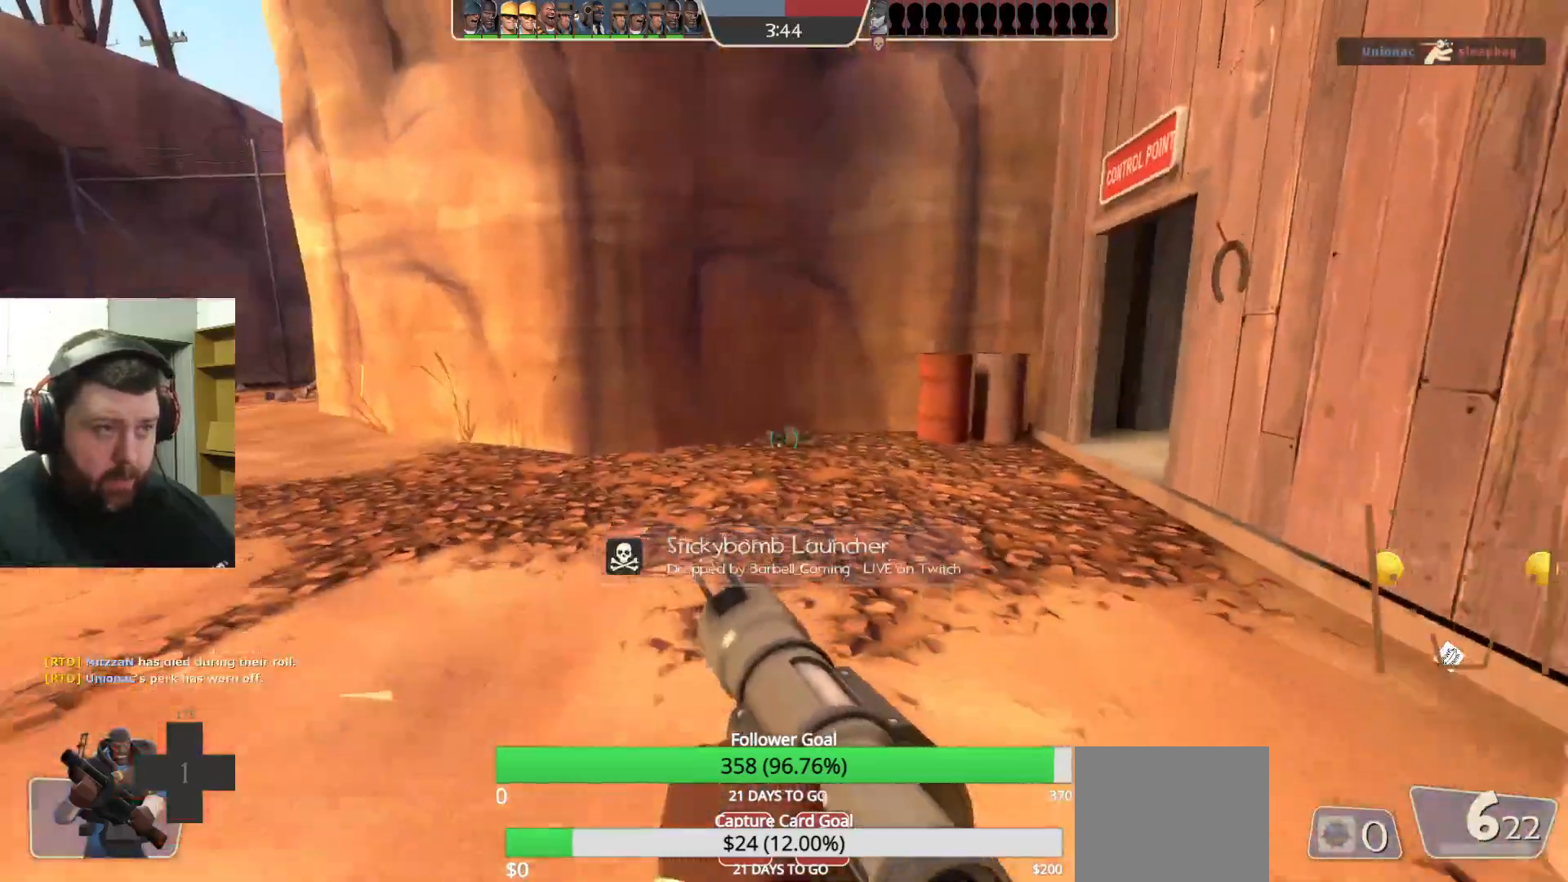
{"buttons": [], "left_stick": "up-right", "right_stick": "left", "events": [[167, "R3", "down"], [200, "left_stick", "up-right"], [233, "R3", "up"], [317, "left_stick", "up"], [367, "right_stick", "left"], [450, "left_stick", "up-right"]]}
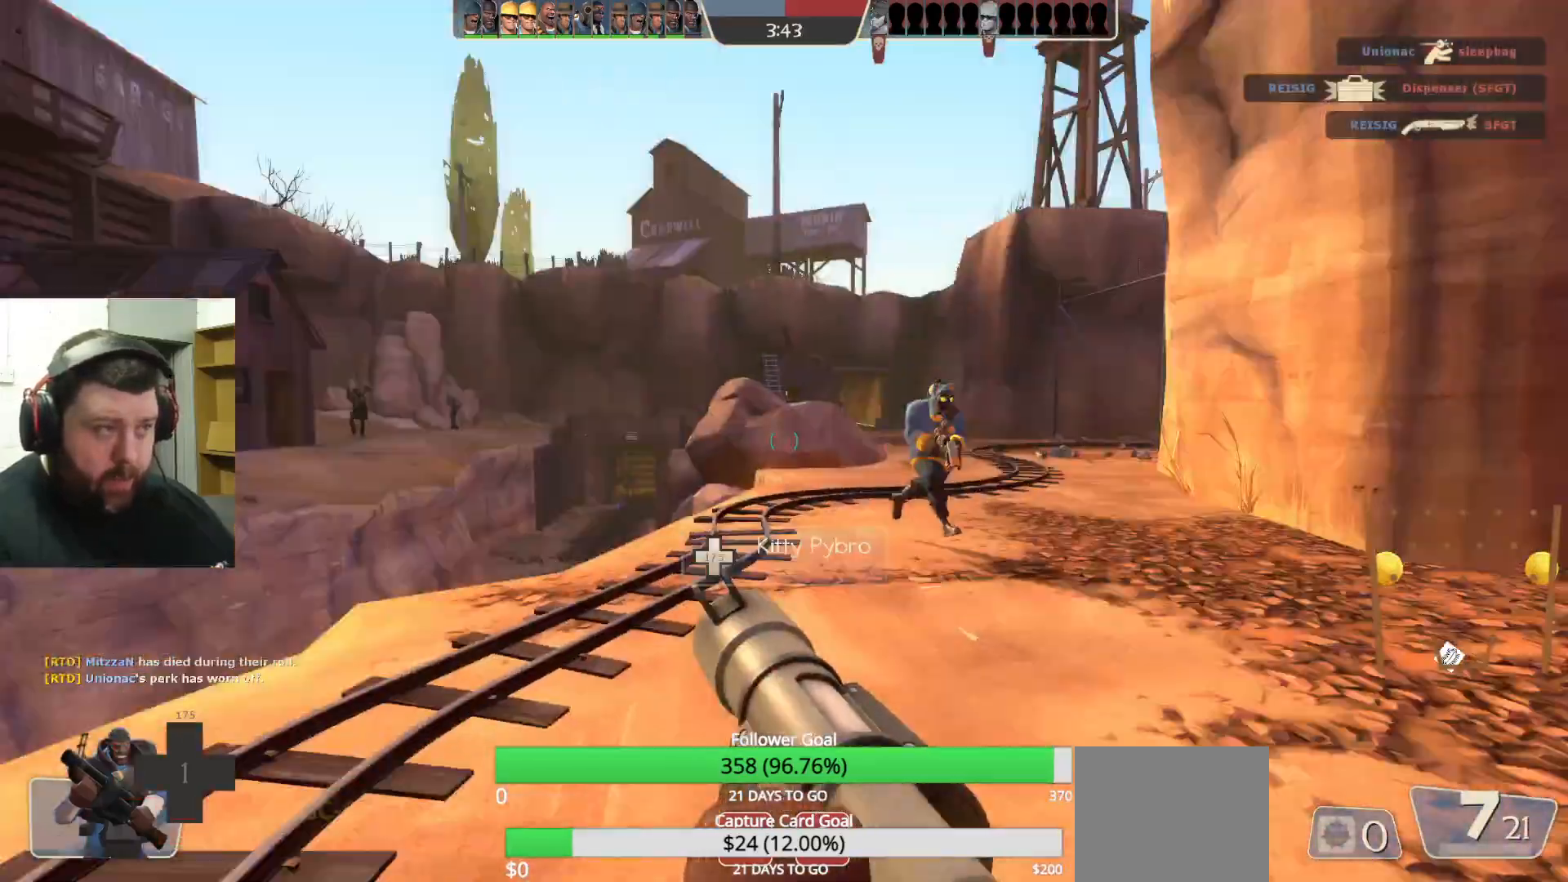
{"buttons": [], "left_stick": "center", "right_stick": "left", "events": [[50, "right_stick", "center"], [117, "left_stick", "down-right"], [317, "left_stick", "center"], [317, "right_stick", "left"]]}
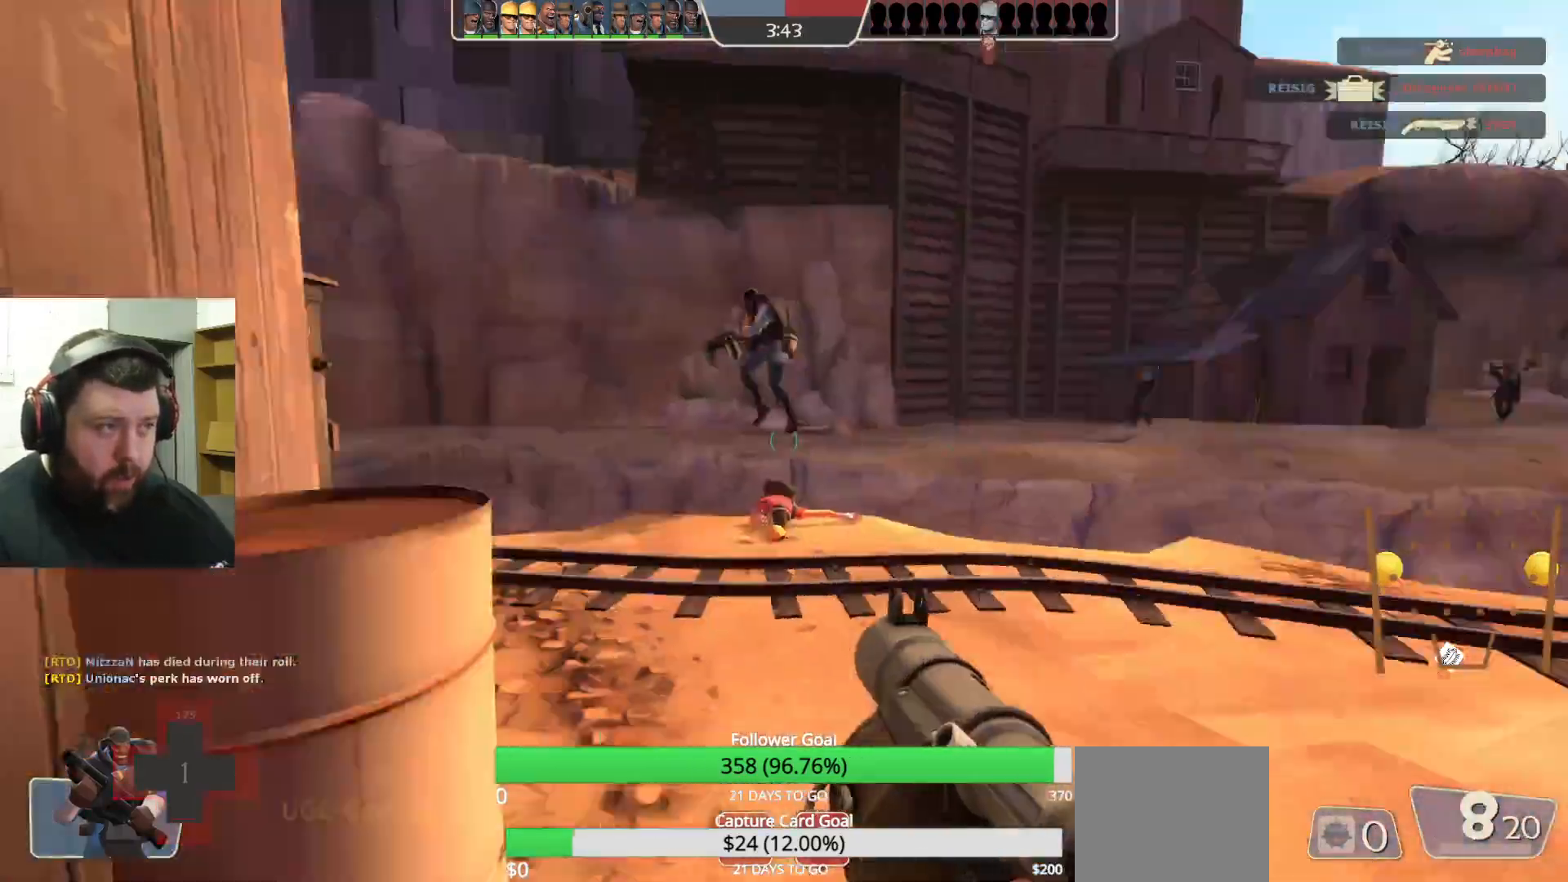
{"buttons": [], "left_stick": "up-right", "right_stick": "left", "events": [[33, "left_stick", "up-left"], [83, "right_stick", "center"], [233, "left_stick", "up-right"], [367, "right_stick", "left"]]}
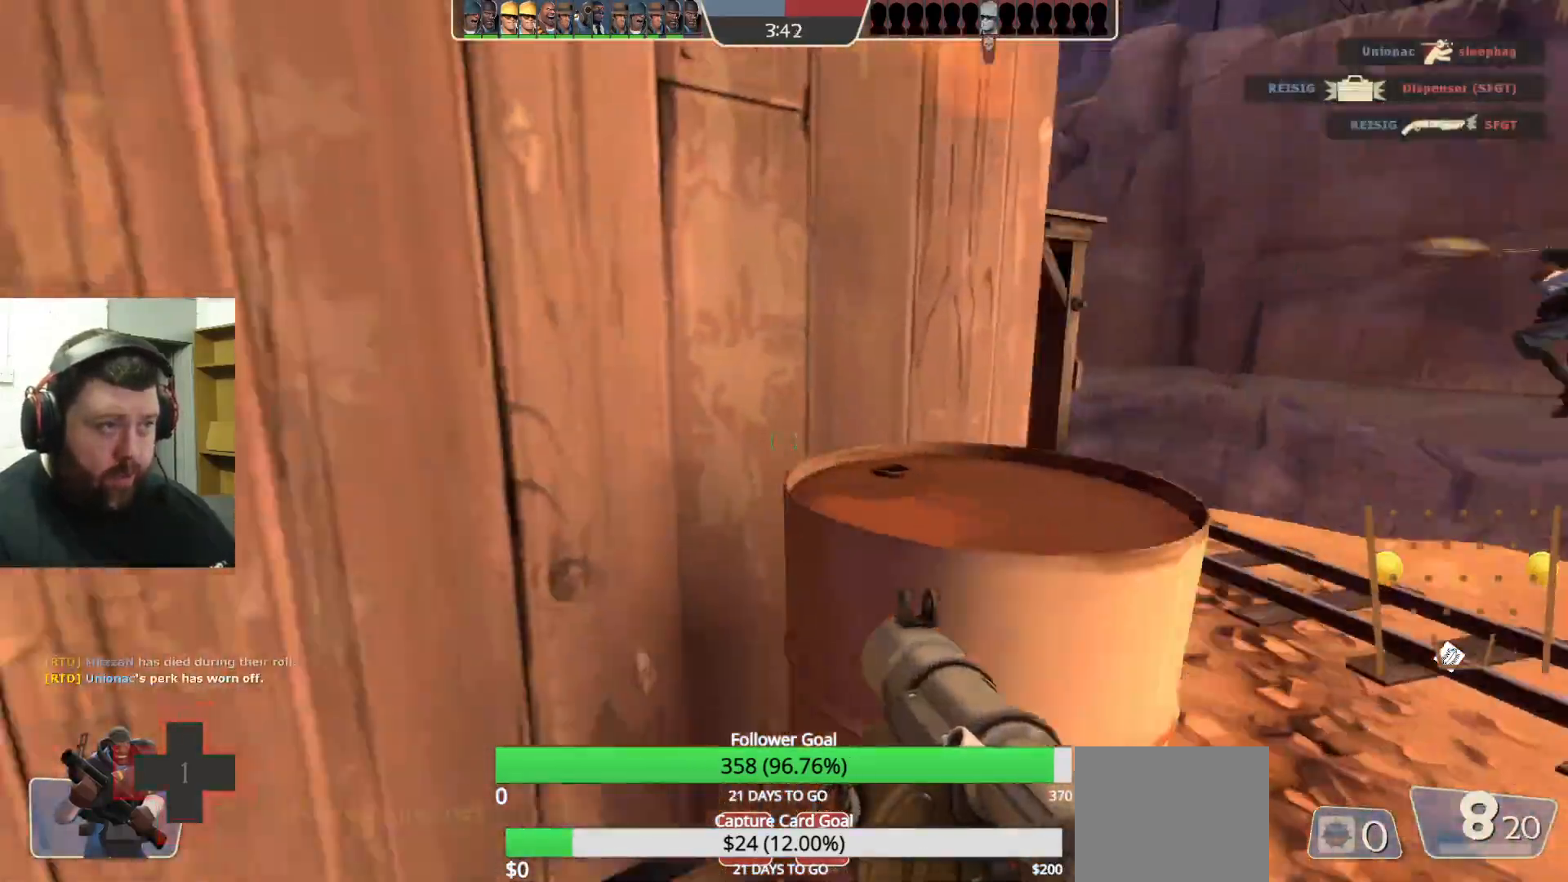
{"buttons": [], "left_stick": "up-left", "right_stick": "left", "events": [[33, "right_stick", "center"], [217, "right_stick", "left"], [250, "left_stick", "up"], [367, "left_stick", "up-left"]]}
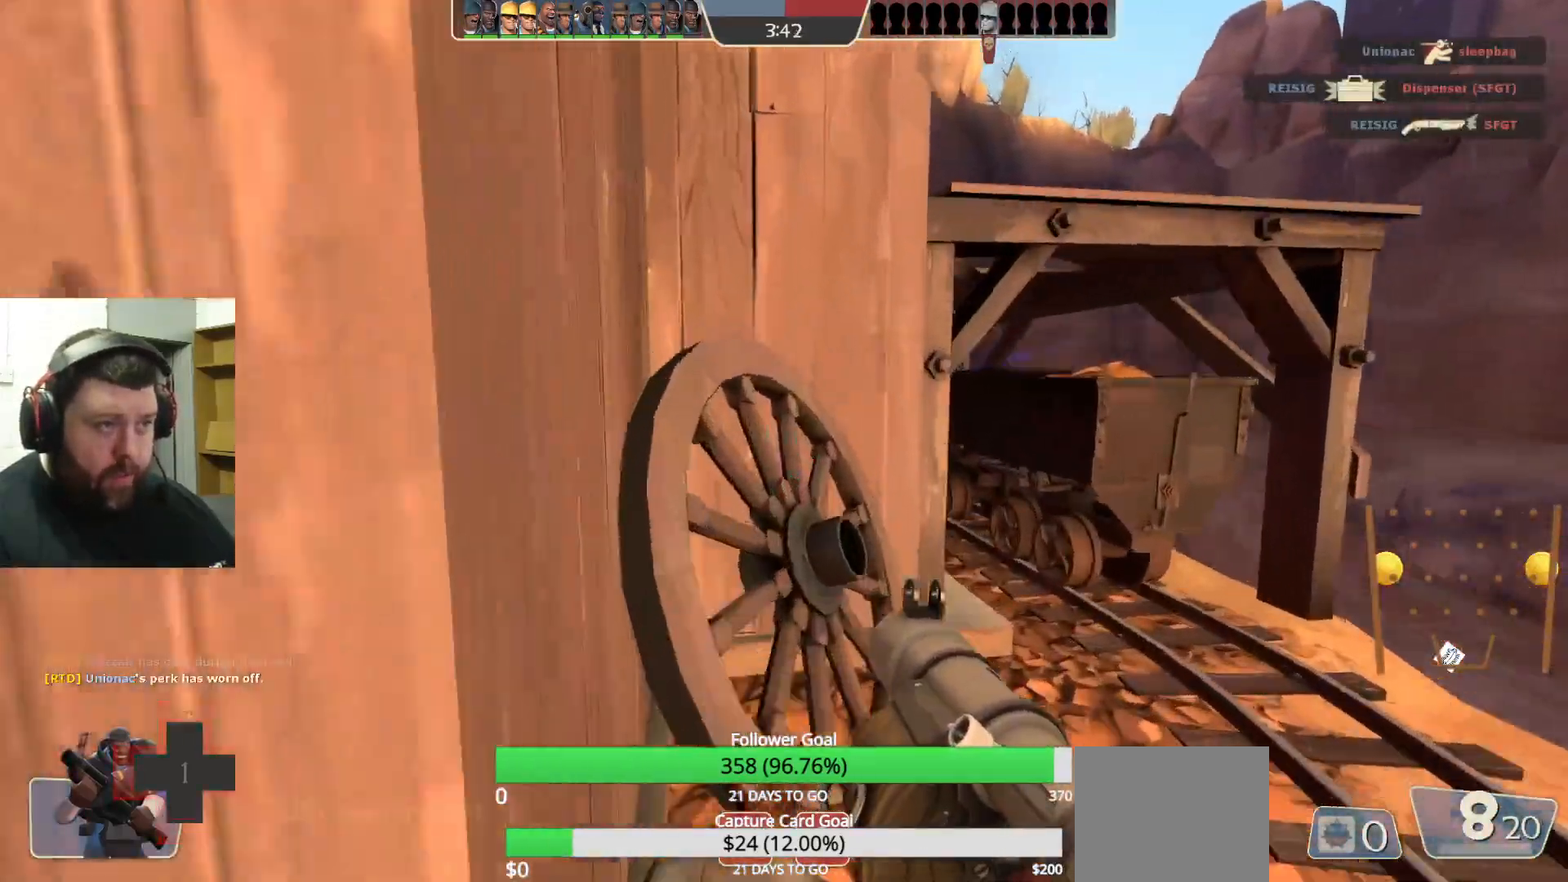
{"buttons": [], "left_stick": "center", "right_stick": "center", "events": [[67, "left_stick", "left"], [183, "left_stick", "center"], [433, "right_stick", "center"]]}
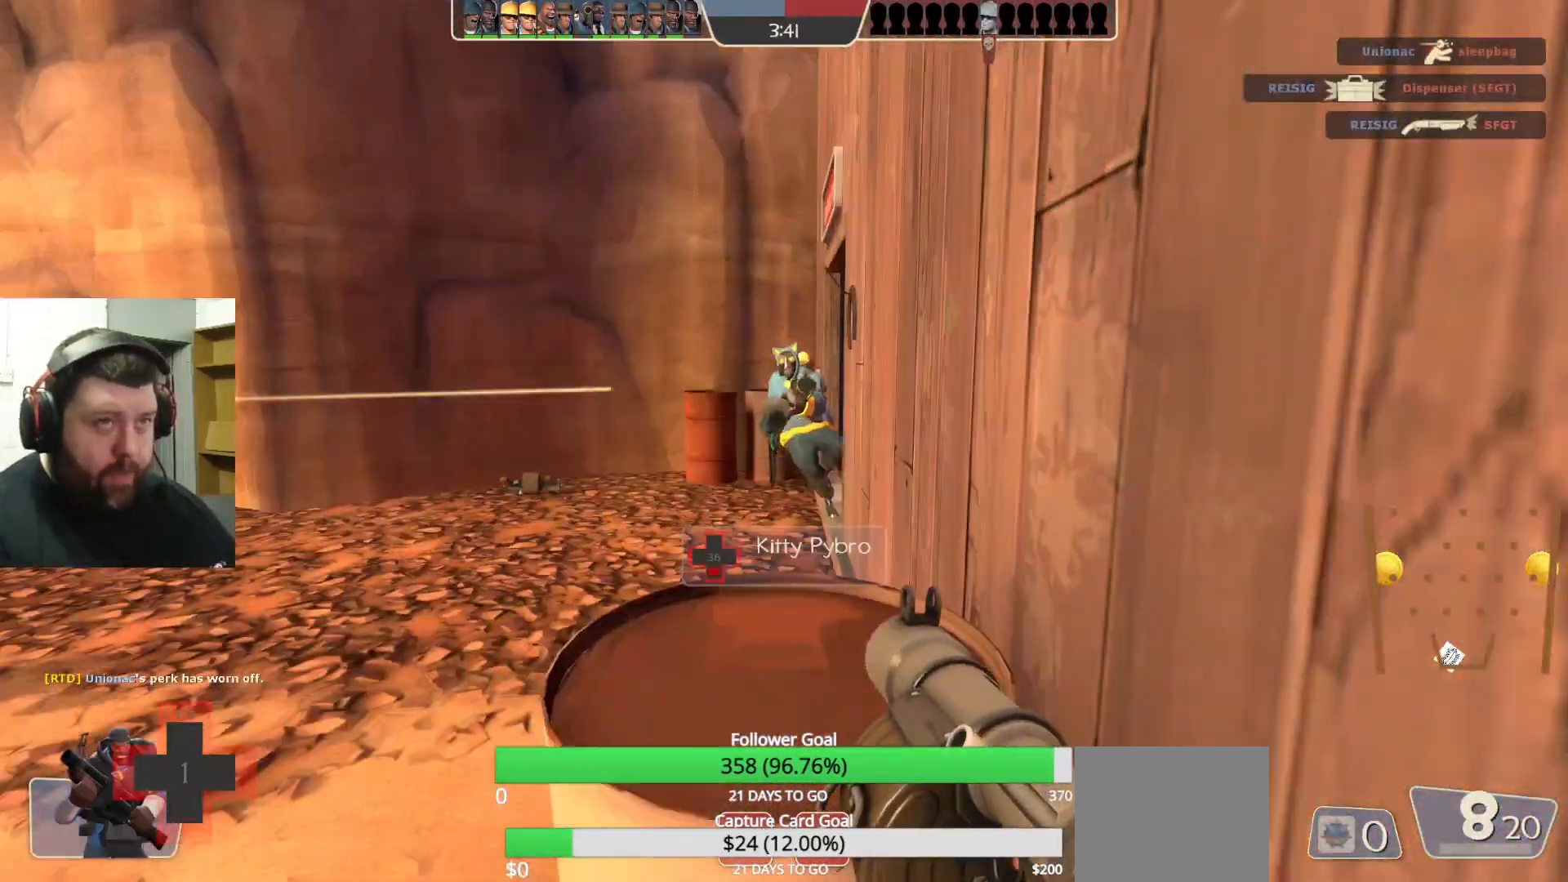
{"buttons": [], "left_stick": "center", "right_stick": "center", "events": [[67, "right_stick", "left"], [200, "right_stick", "center"], [300, "SQUARE", "down"], [383, "SQUARE", "up"]]}
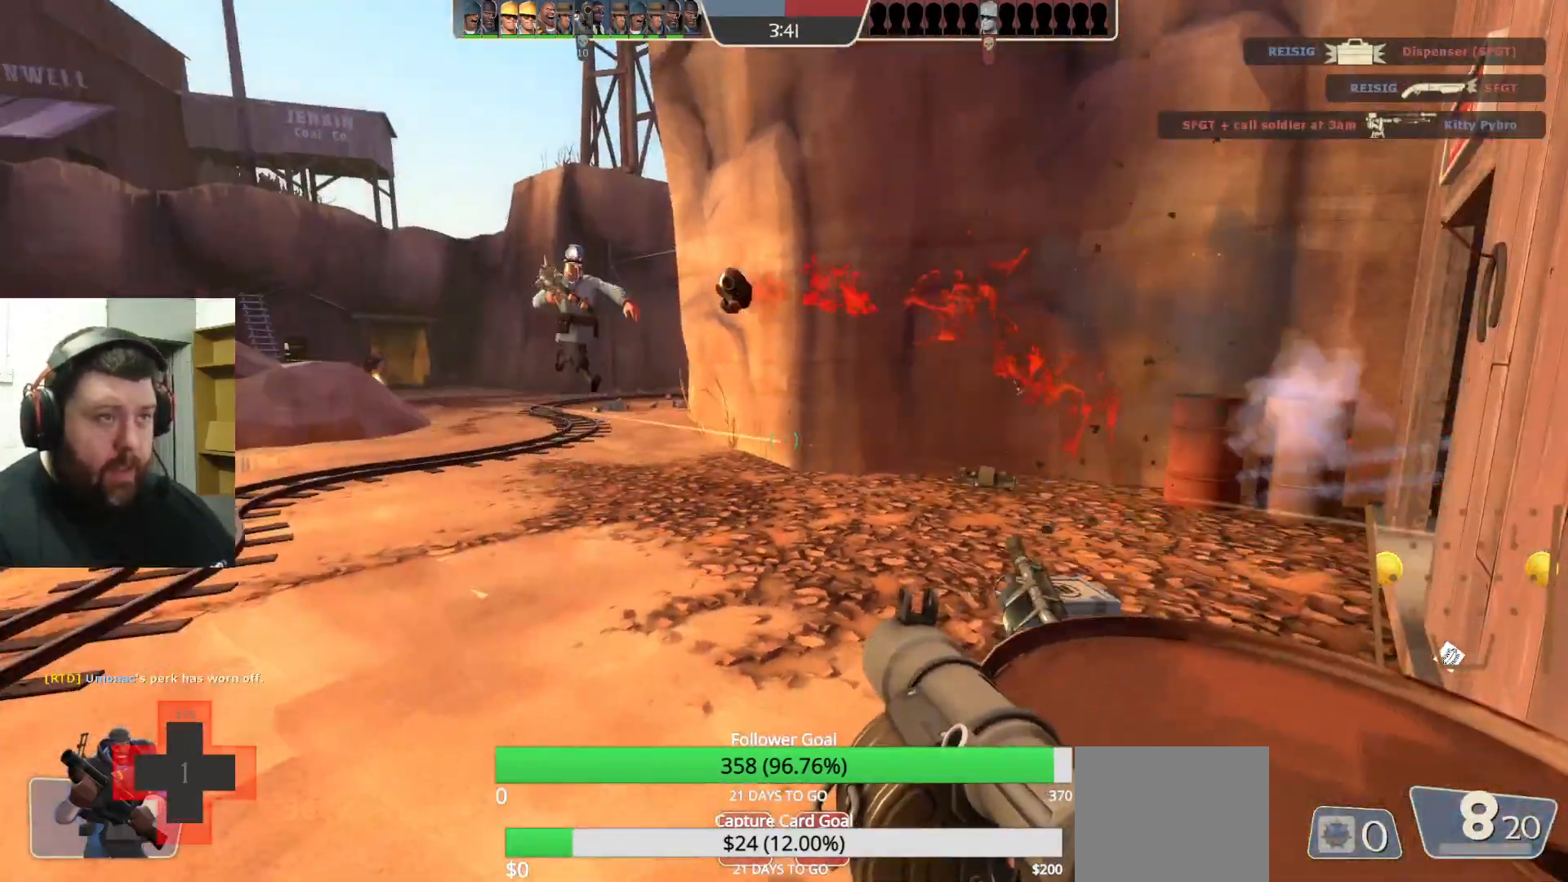
{"buttons": [], "left_stick": "center", "right_stick": "center", "events": [[50, "right_stick", "right"], [167, "right_stick", "center"], [333, "SQUARE", "down"], [467, "SQUARE", "up"]]}
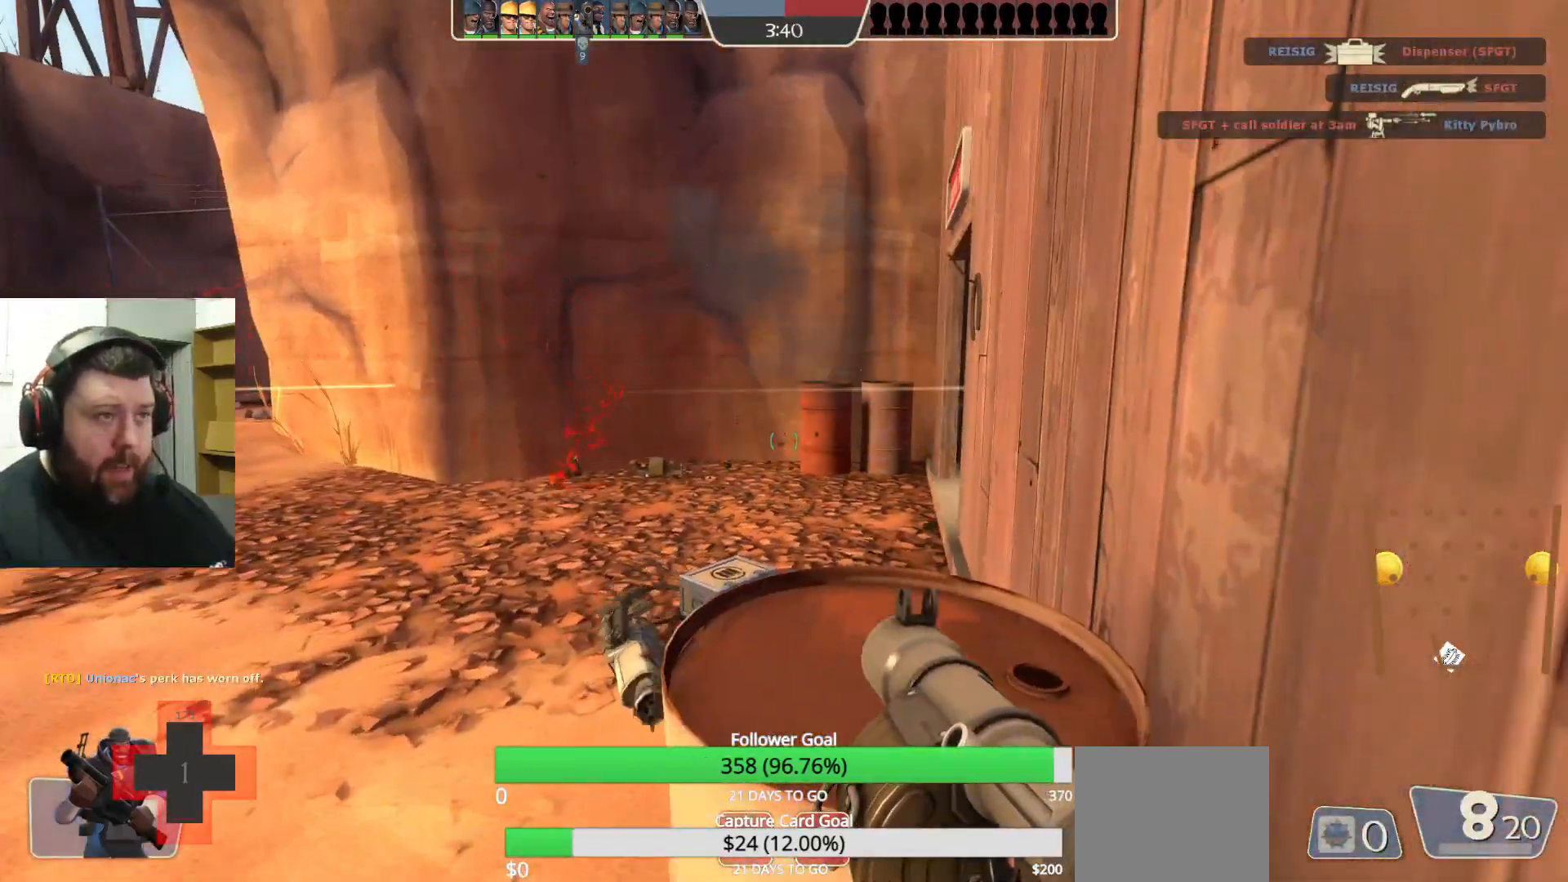
{"buttons": [], "left_stick": "center", "right_stick": "center", "events": [[133, "right_stick", "left"], [300, "right_stick", "center"], [383, "R3", "down"], [500, "R3", "up"]]}
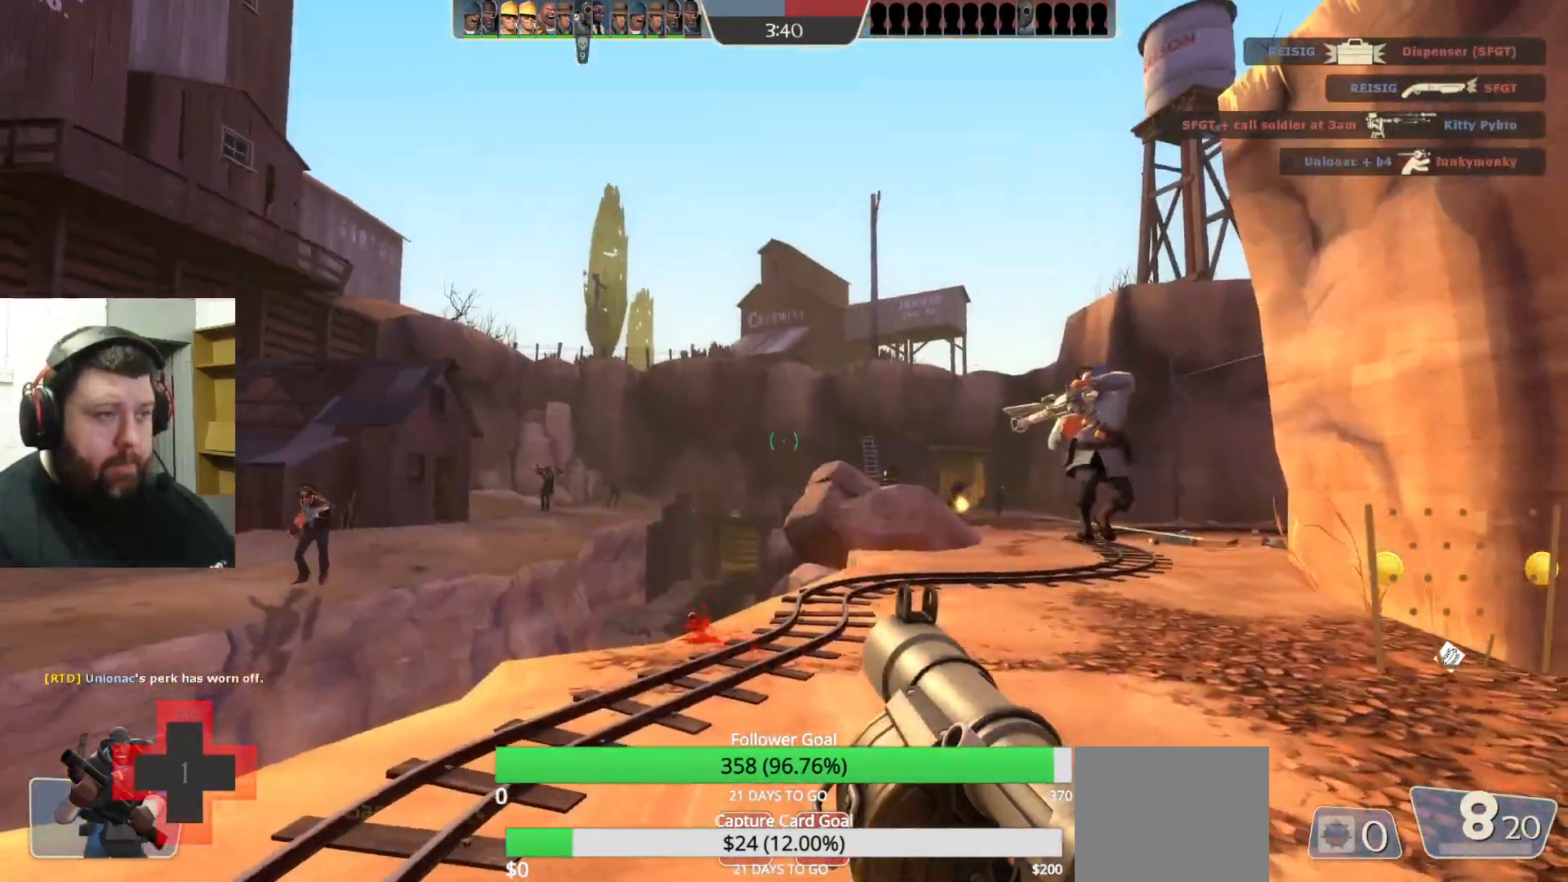
{"buttons": [], "left_stick": "center", "right_stick": "center", "events": []}
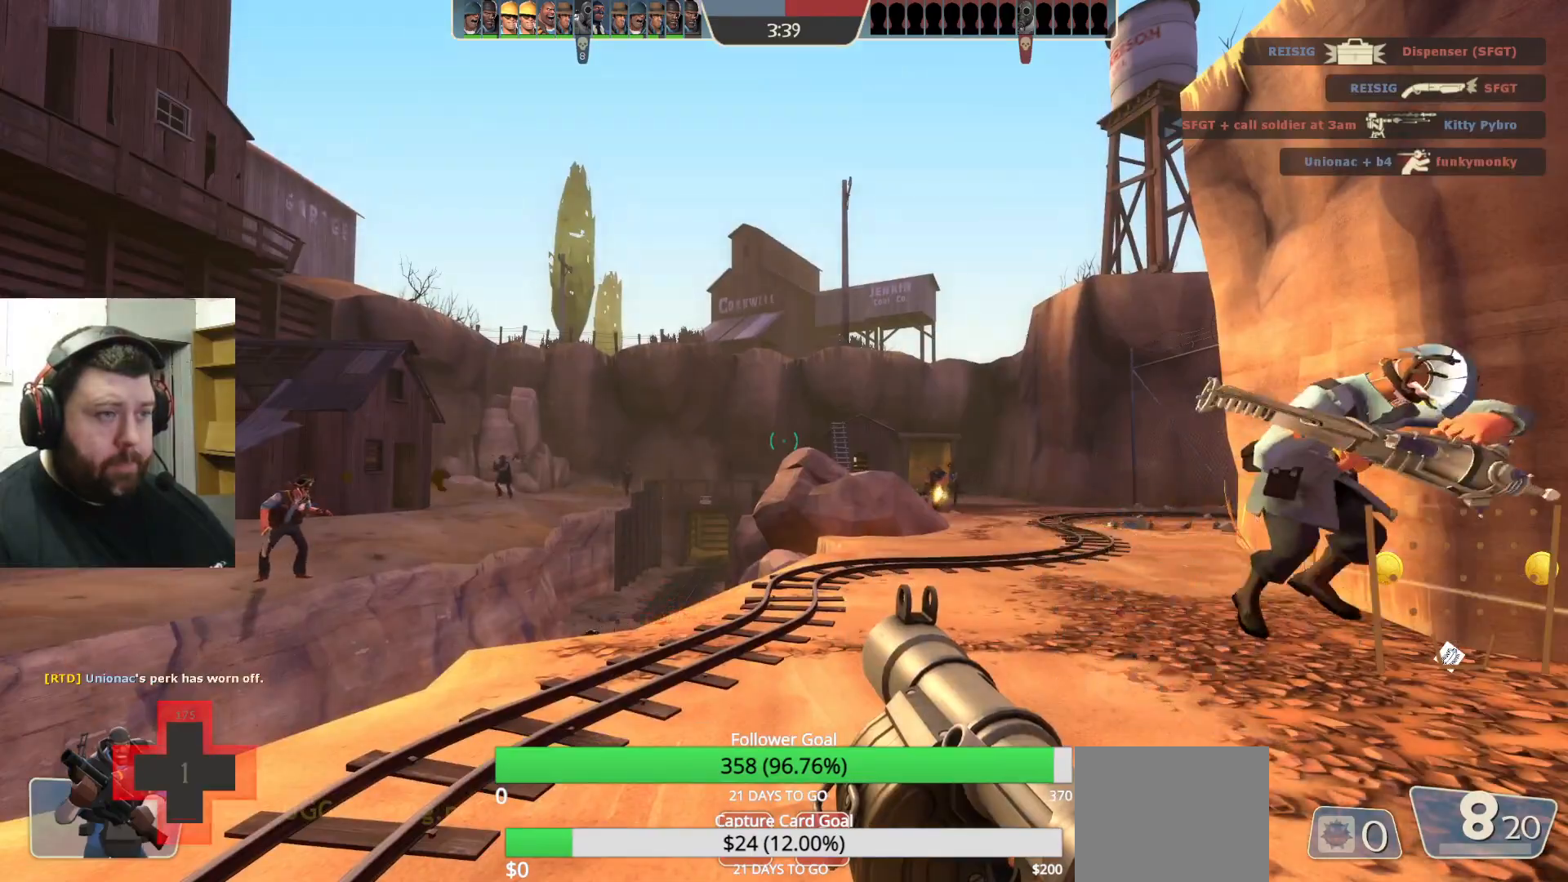
{"buttons": [], "left_stick": "center", "right_stick": "center", "events": []}
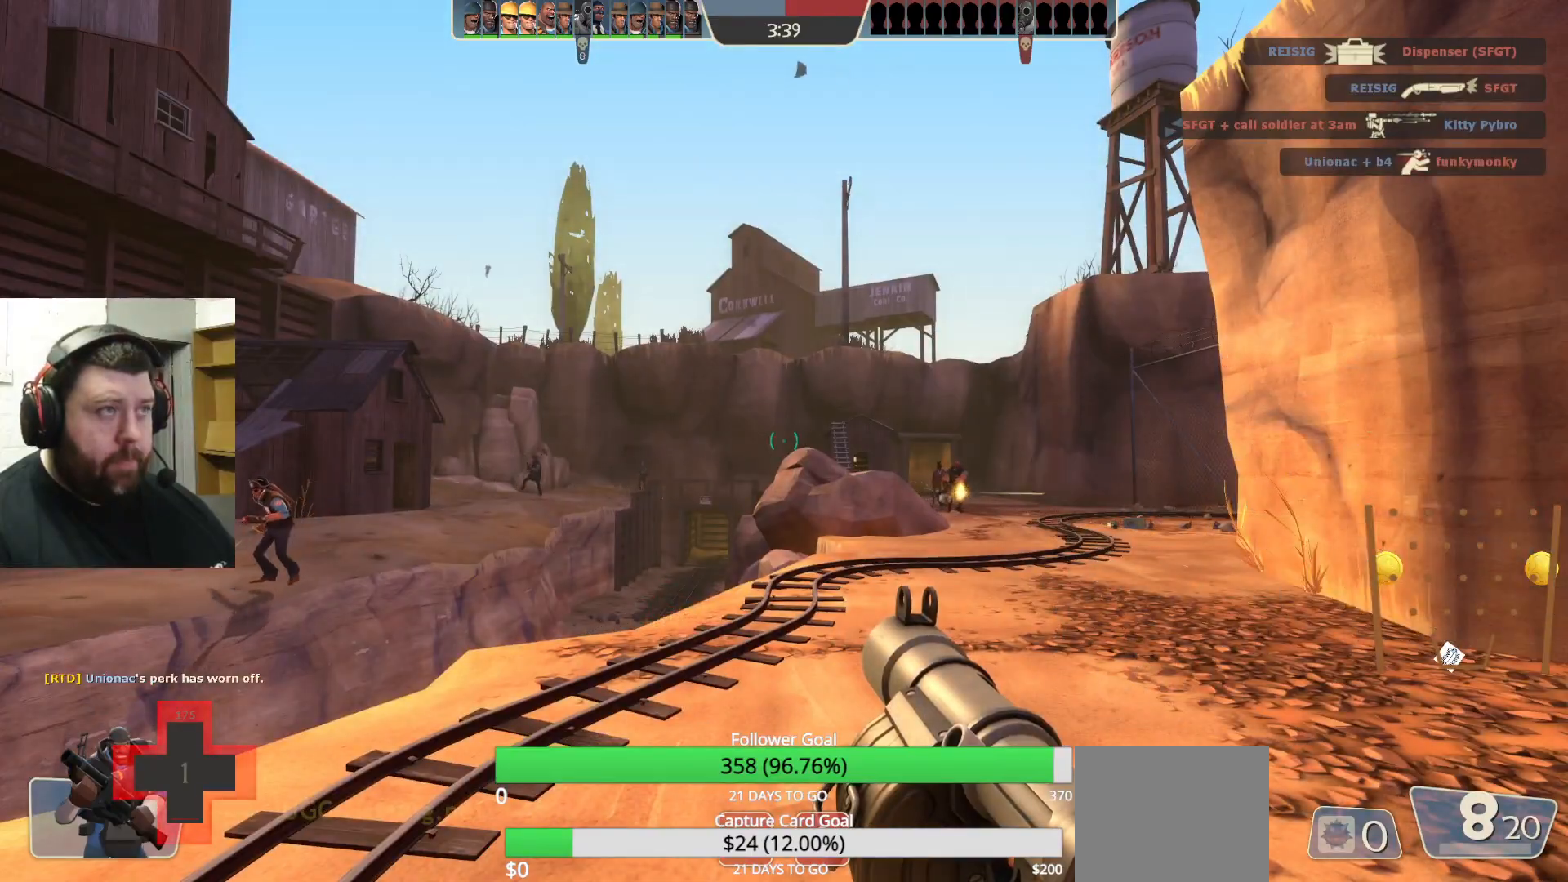
{"buttons": [], "left_stick": "center", "right_stick": "center", "events": []}
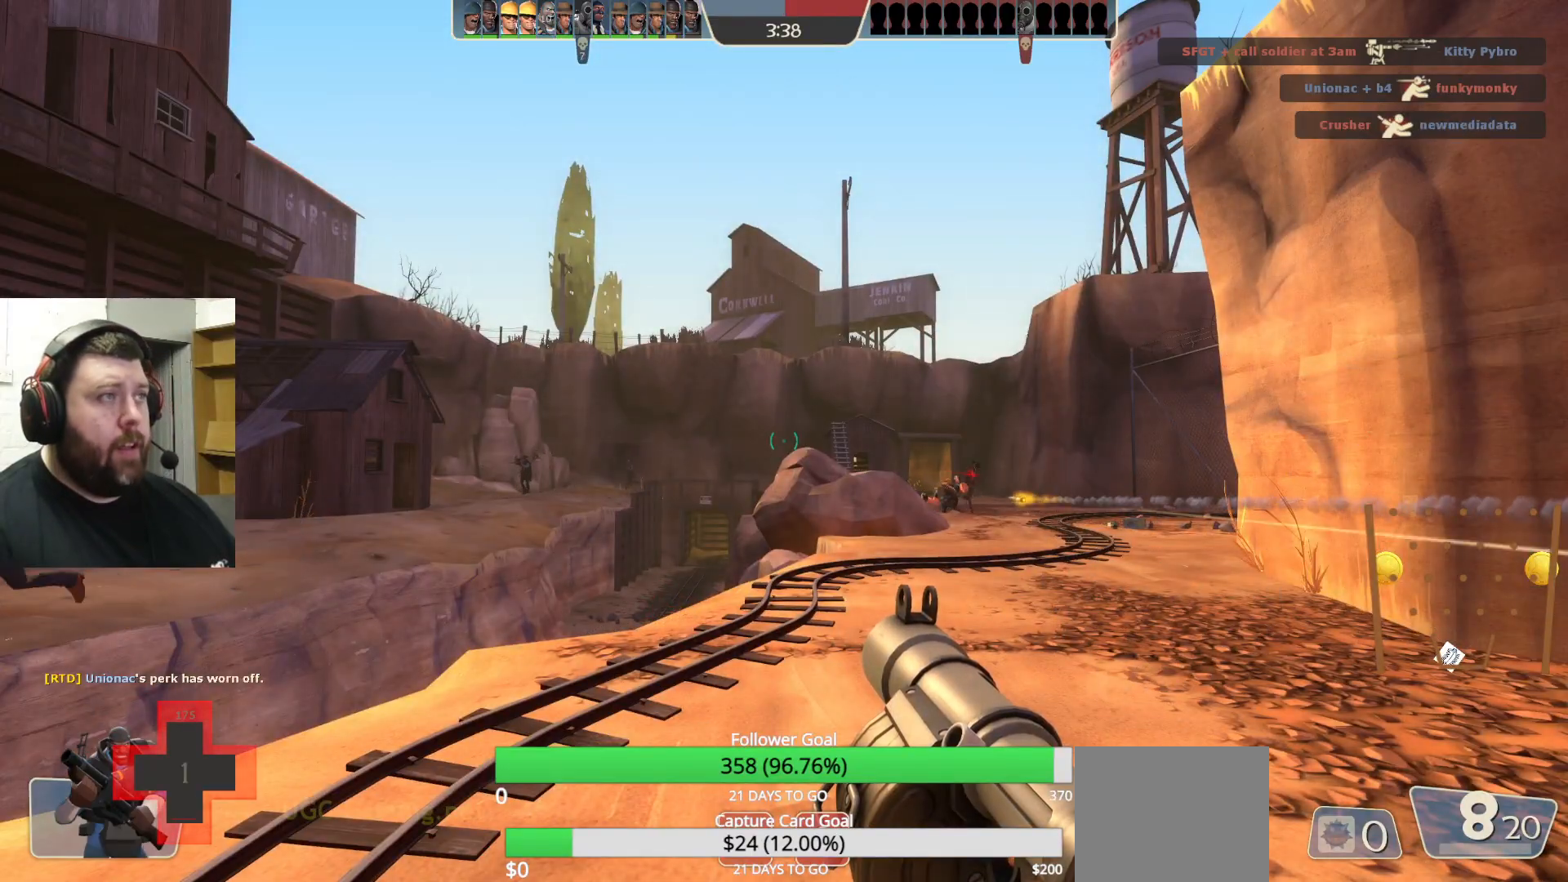
{"buttons": [], "left_stick": "center", "right_stick": "center", "events": []}
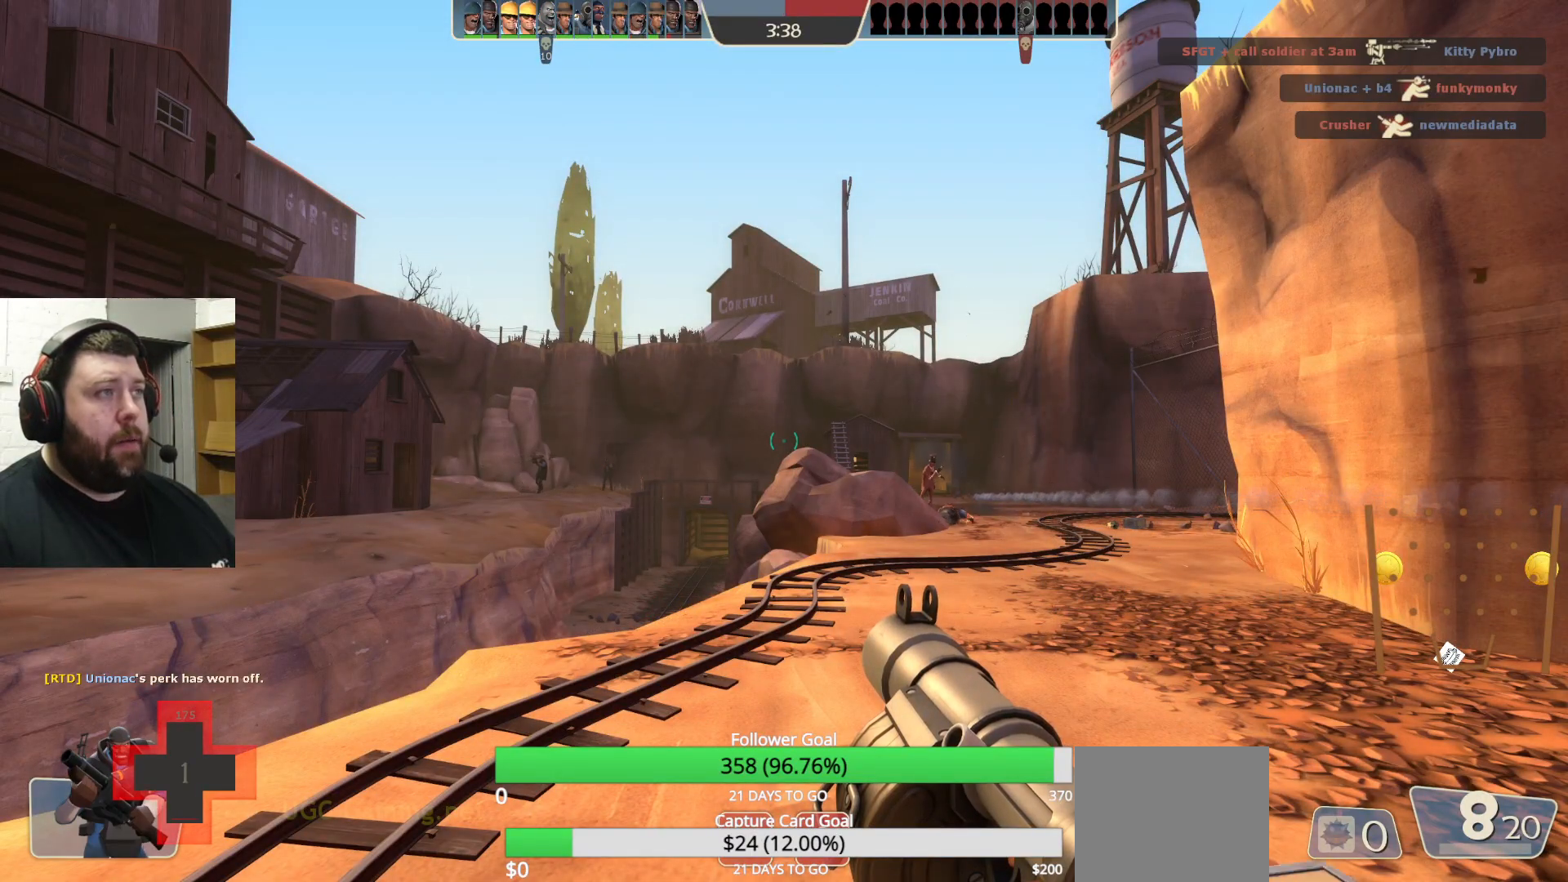
{"buttons": [], "left_stick": "center", "right_stick": "center", "events": []}
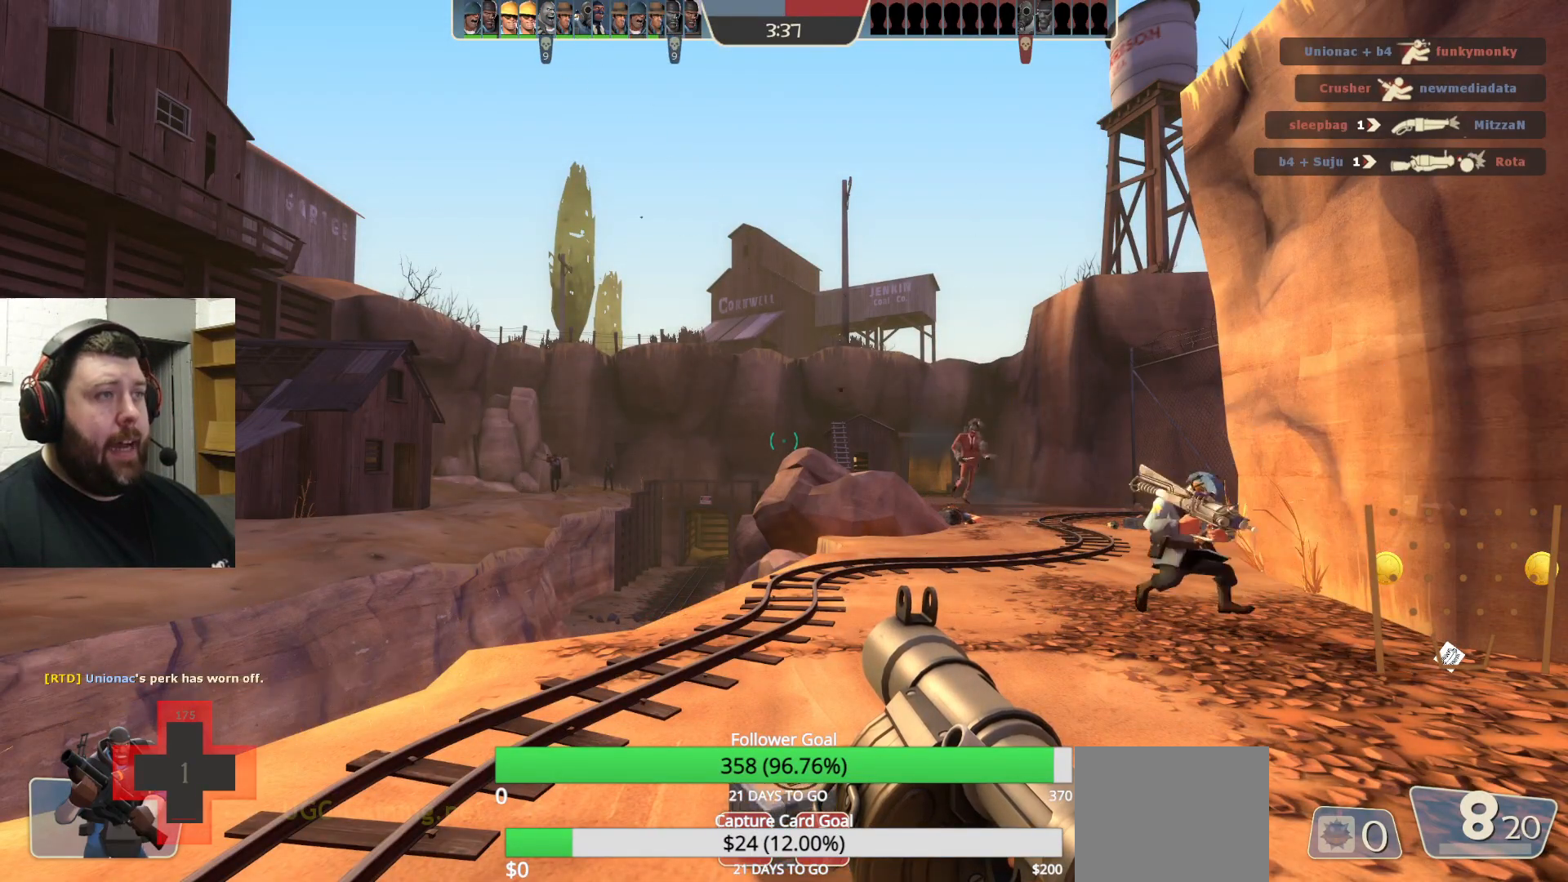
{"buttons": [], "left_stick": "up-left", "right_stick": "center", "events": [[100, "right_stick", "right"], [150, "left_stick", "up-left"], [317, "right_stick", "center"]]}
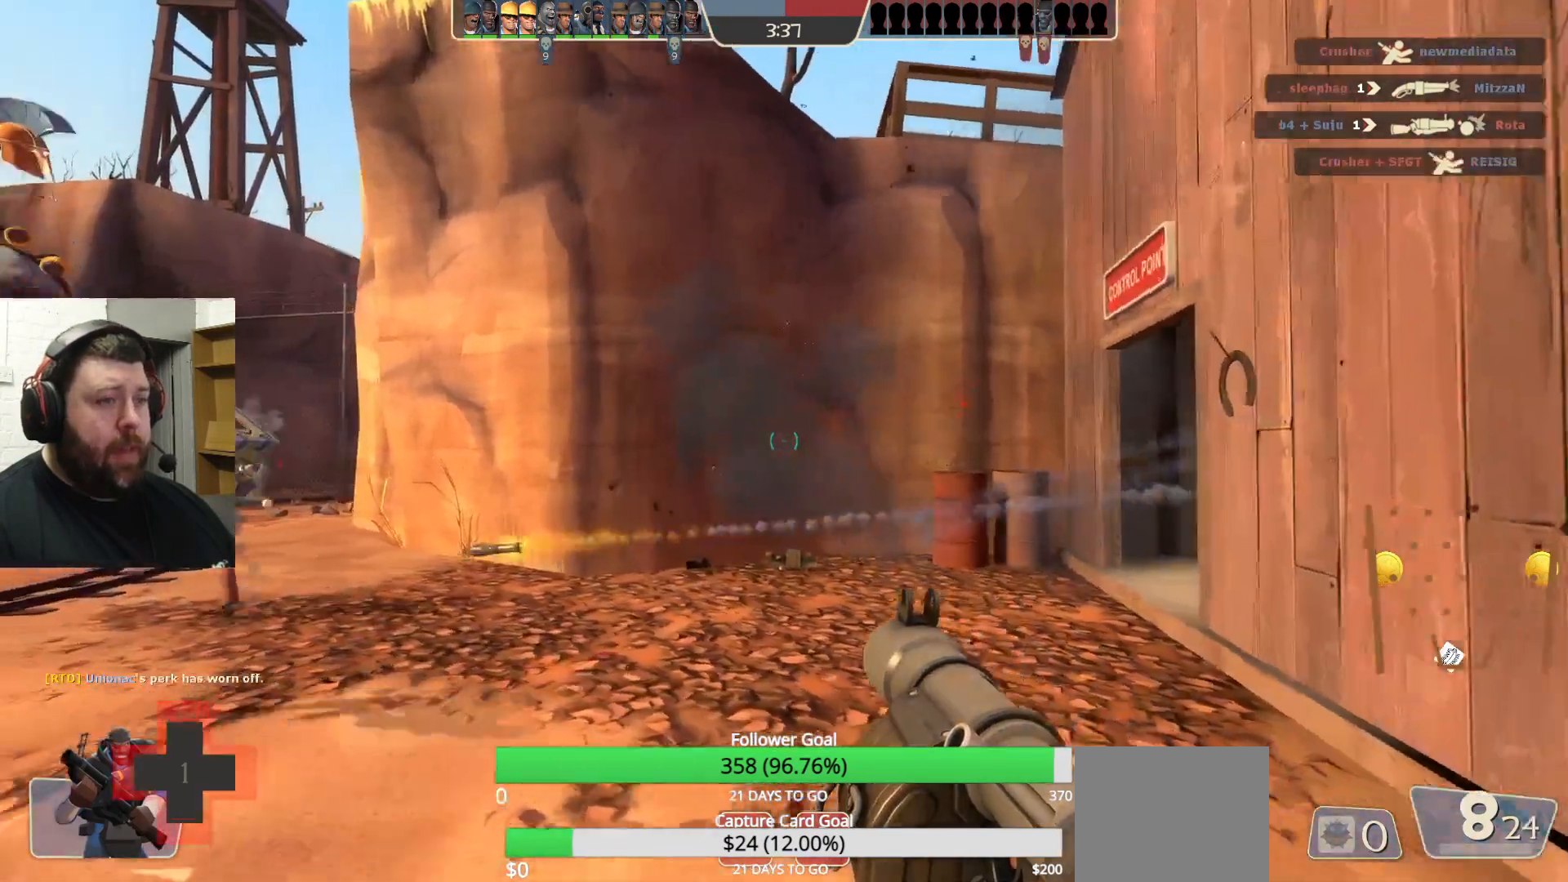
{"buttons": [], "left_stick": "down", "right_stick": "center", "events": [[100, "right_stick", "left"], [233, "left_stick", "up-right"], [233, "right_stick", "center"], [250, "R1", "down"], [250, "R2", "down"], [267, "R1", "up"], [317, "left_stick", "down-right"], [367, "R2", "up"], [483, "left_stick", "down"]]}
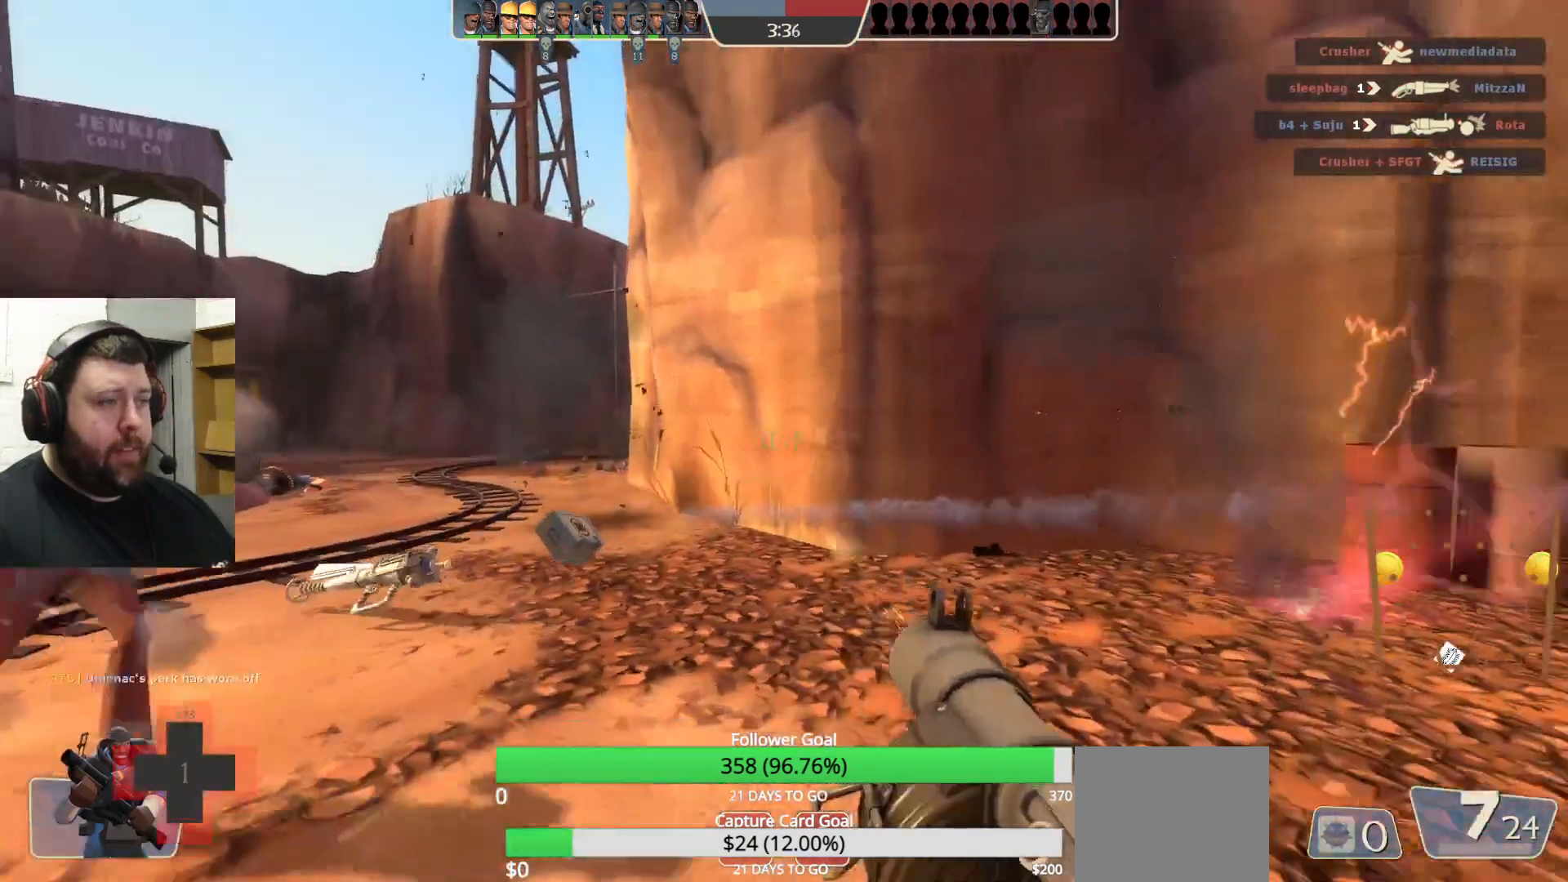
{"buttons": ["R1", "R2"], "left_stick": "down", "right_stick": "right", "events": [[133, "right_stick", "up-left"], [267, "R1", "down"], [267, "R2", "down"], [367, "right_stick", "center"], [383, "R1", "up"], [383, "R2", "up"], [450, "right_stick", "right"], [467, "R1", "down"], [467, "R2", "down"]]}
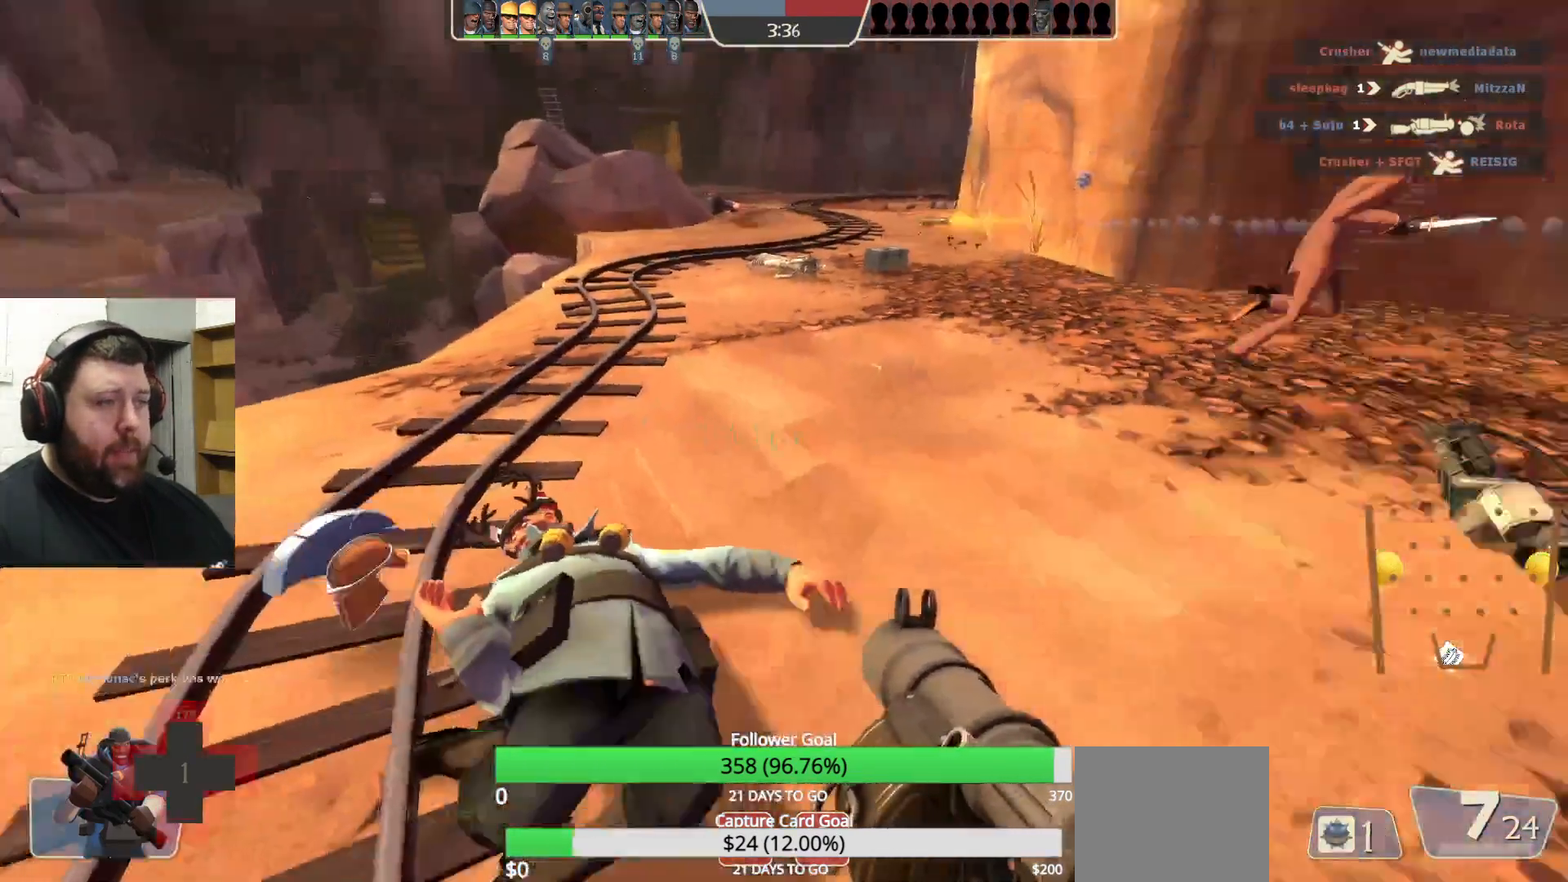
{"buttons": [], "left_stick": "up", "right_stick": "center"}
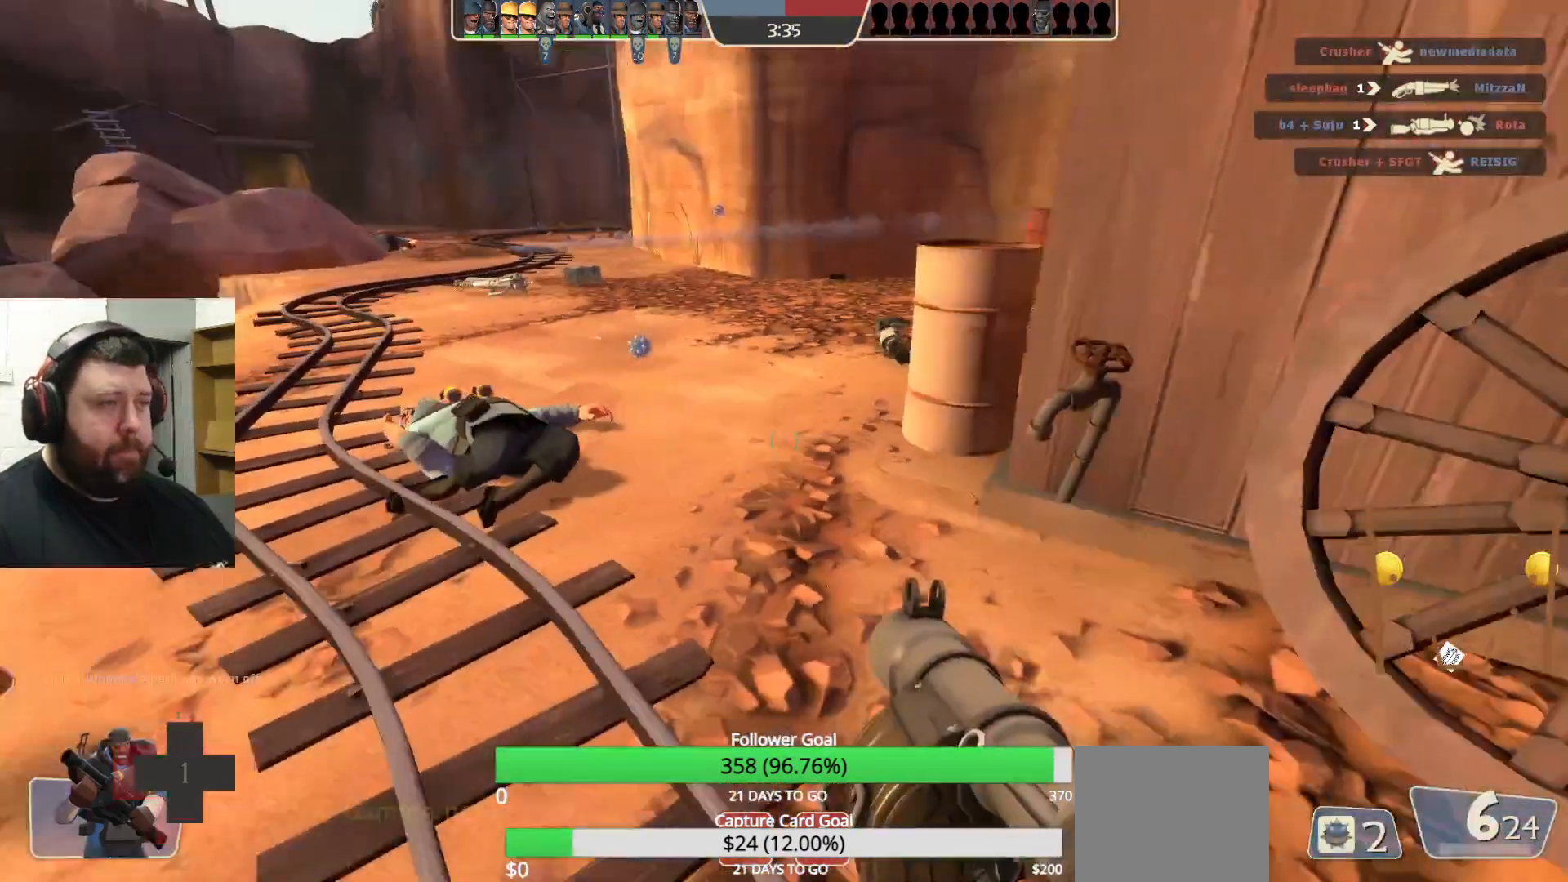
{"buttons": [], "left_stick": "up", "right_stick": "center", "events": [[217, "SQUARE", "down"], [317, "SQUARE", "up"]]}
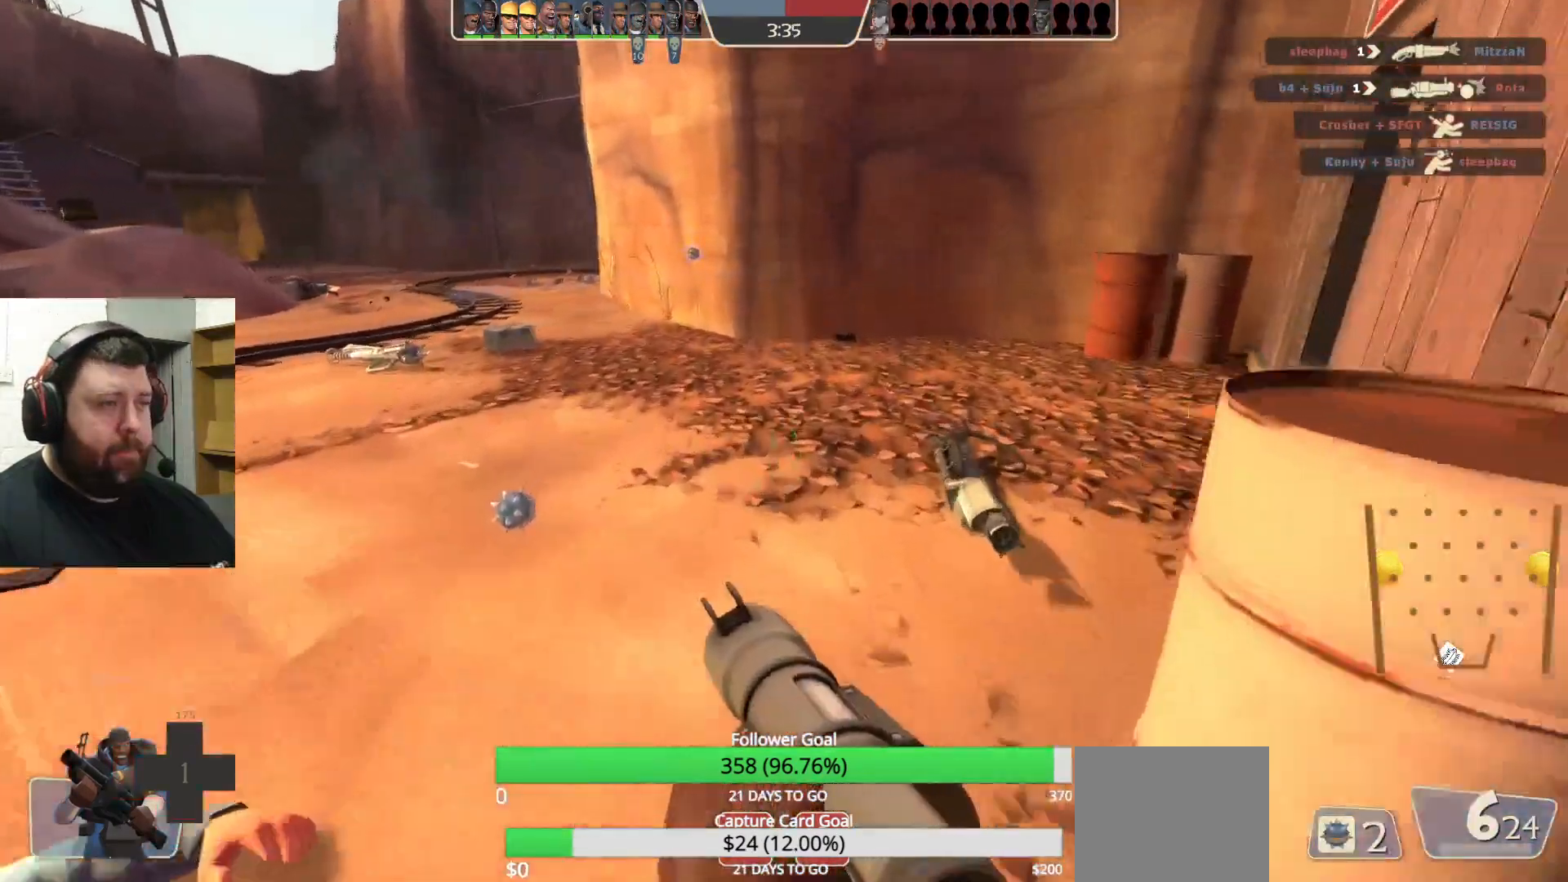
{"buttons": [], "left_stick": "up-left", "right_stick": "center", "events": [[200, "right_stick", "right"], [300, "left_stick", "up-left"], [400, "right_stick", "center"]]}
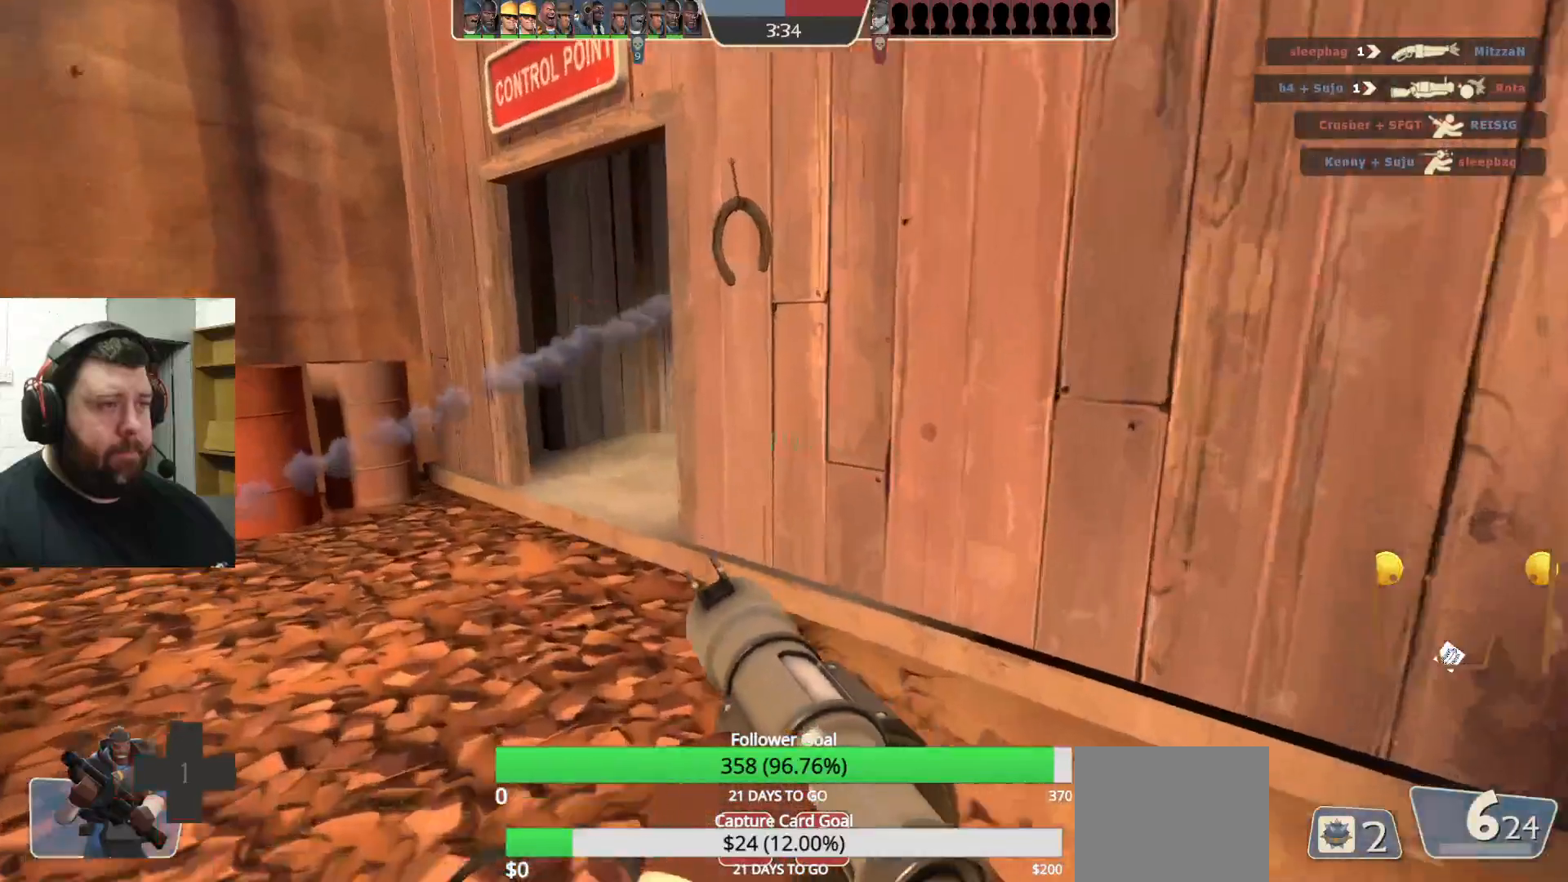
{"buttons": [], "left_stick": "up-left", "right_stick": "center", "events": [[150, "right_stick", "right"], [333, "right_stick", "center"]]}
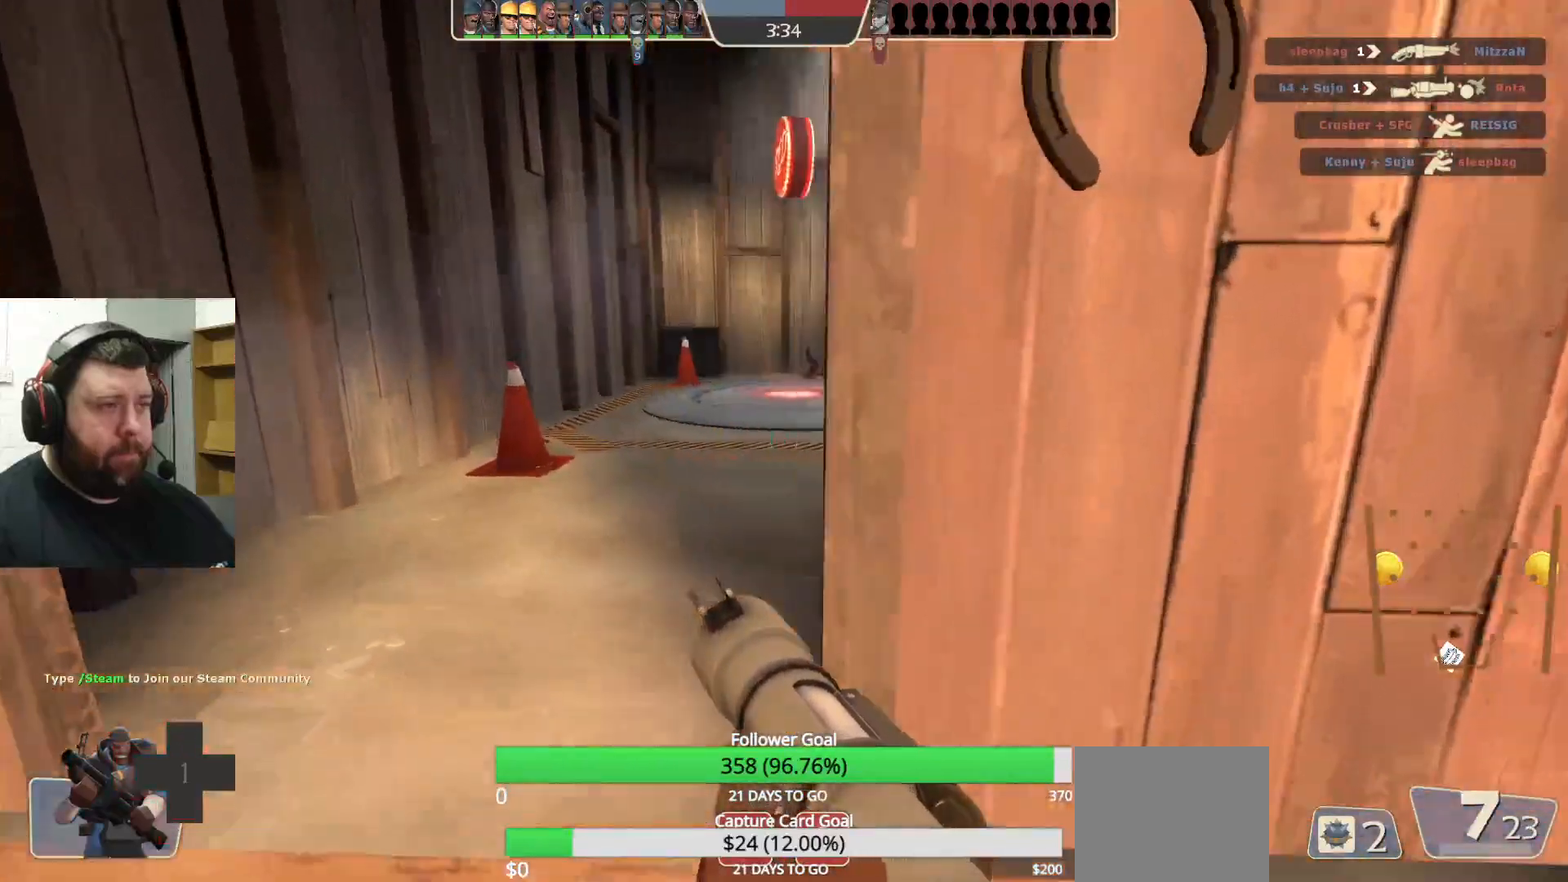
{"buttons": [], "left_stick": "up-left", "right_stick": "center", "events": [[233, "R2", "down"], [417, "R2", "up"]]}
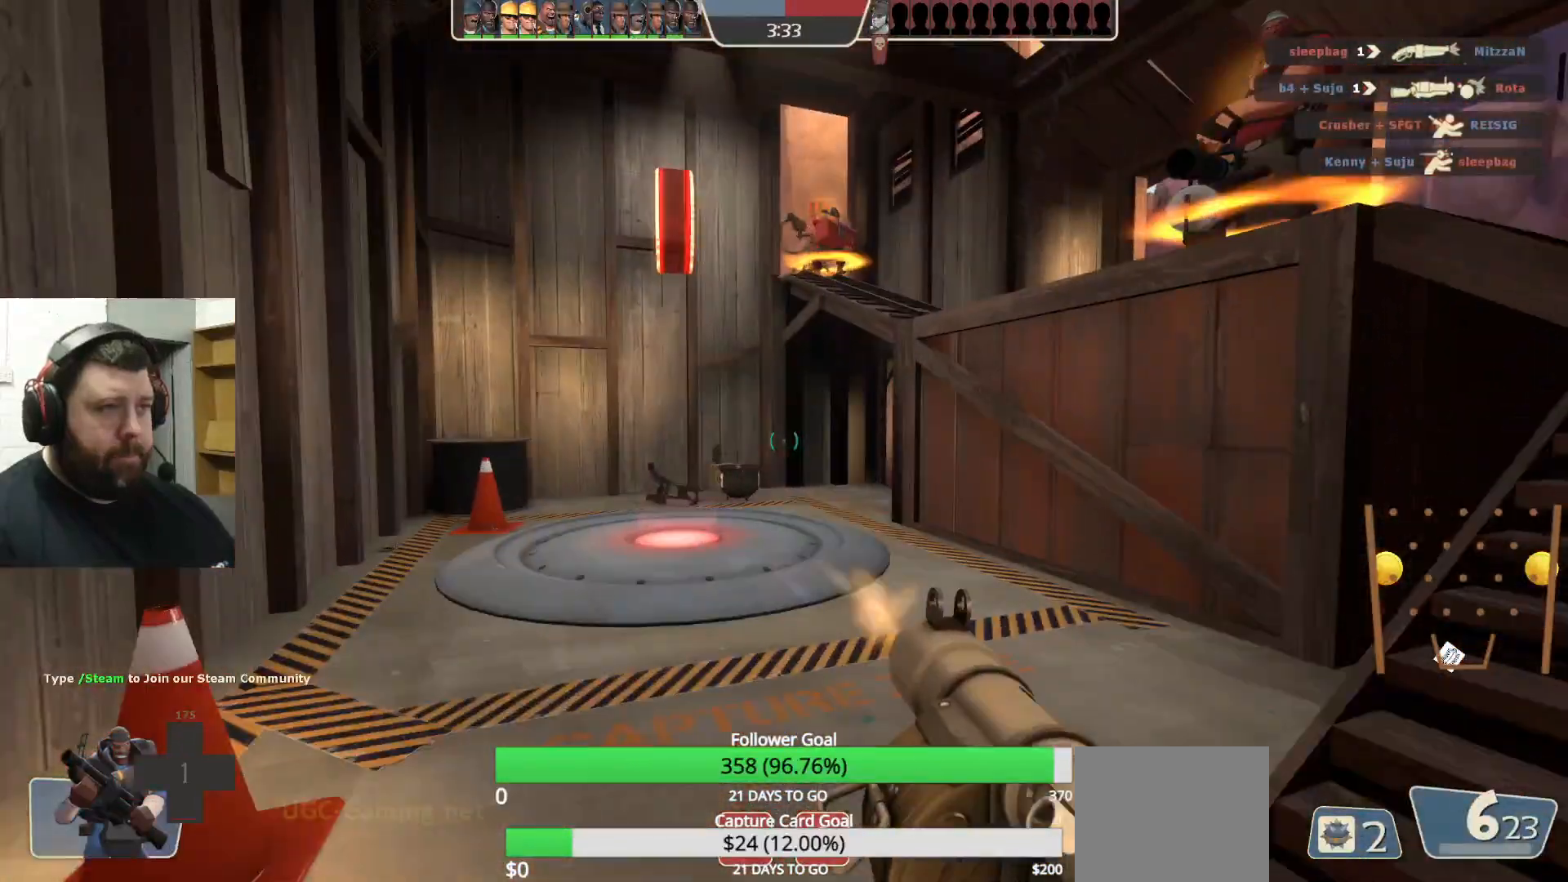
{"buttons": [], "left_stick": "up-left", "right_stick": "center", "events": [[250, "right_stick", "right"], [367, "right_stick", "center"]]}
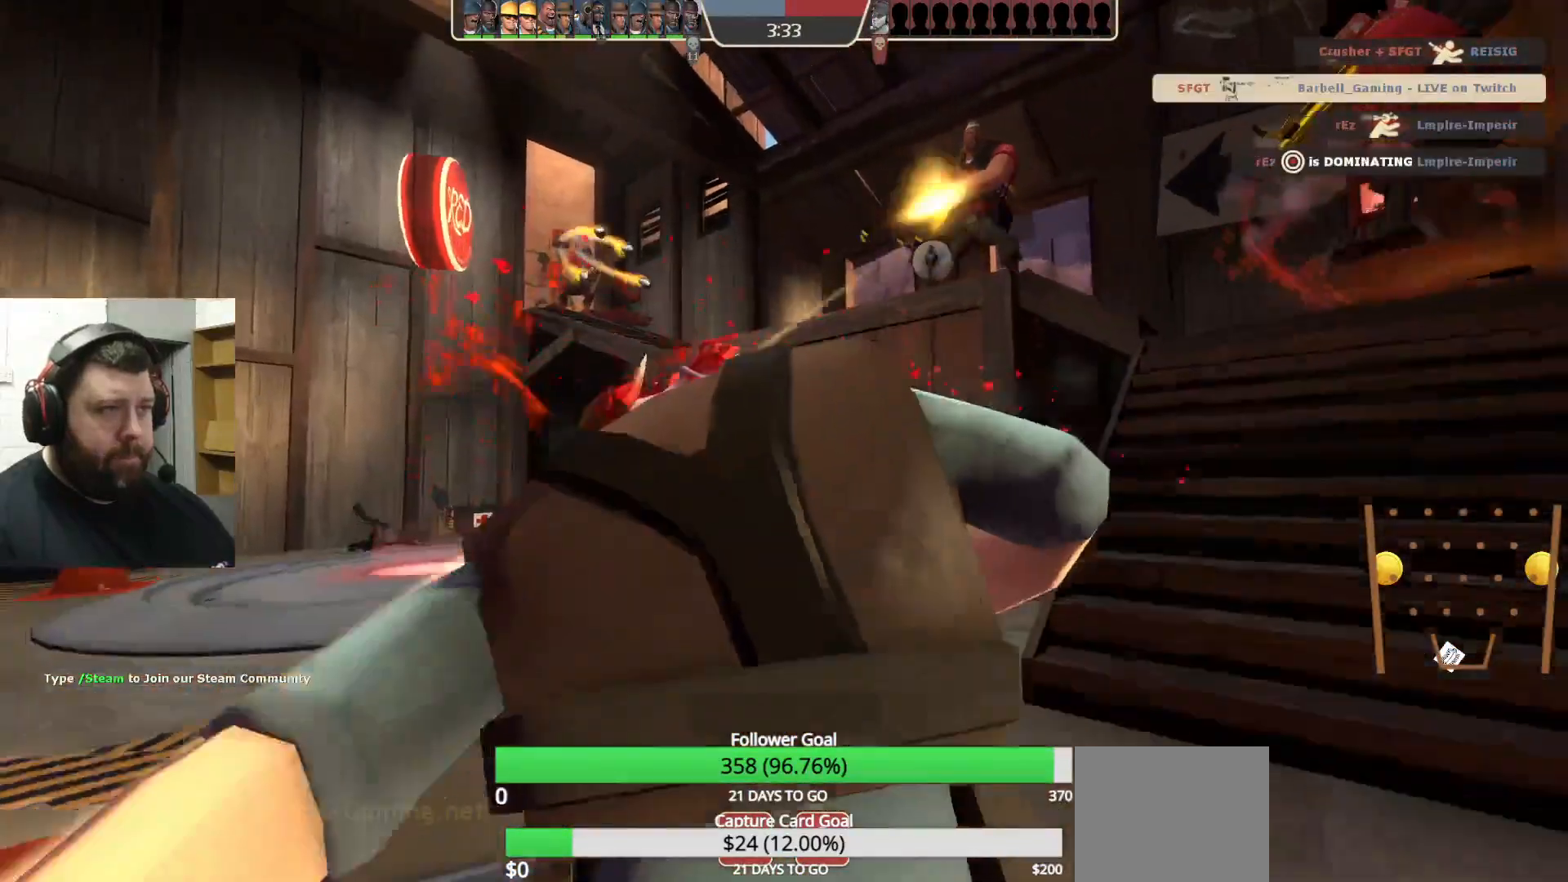
{"buttons": [], "left_stick": "center", "right_stick": "center", "events": [[183, "left_stick", "center"], [350, "SQUARE", "down"], [450, "SQUARE", "up"]]}
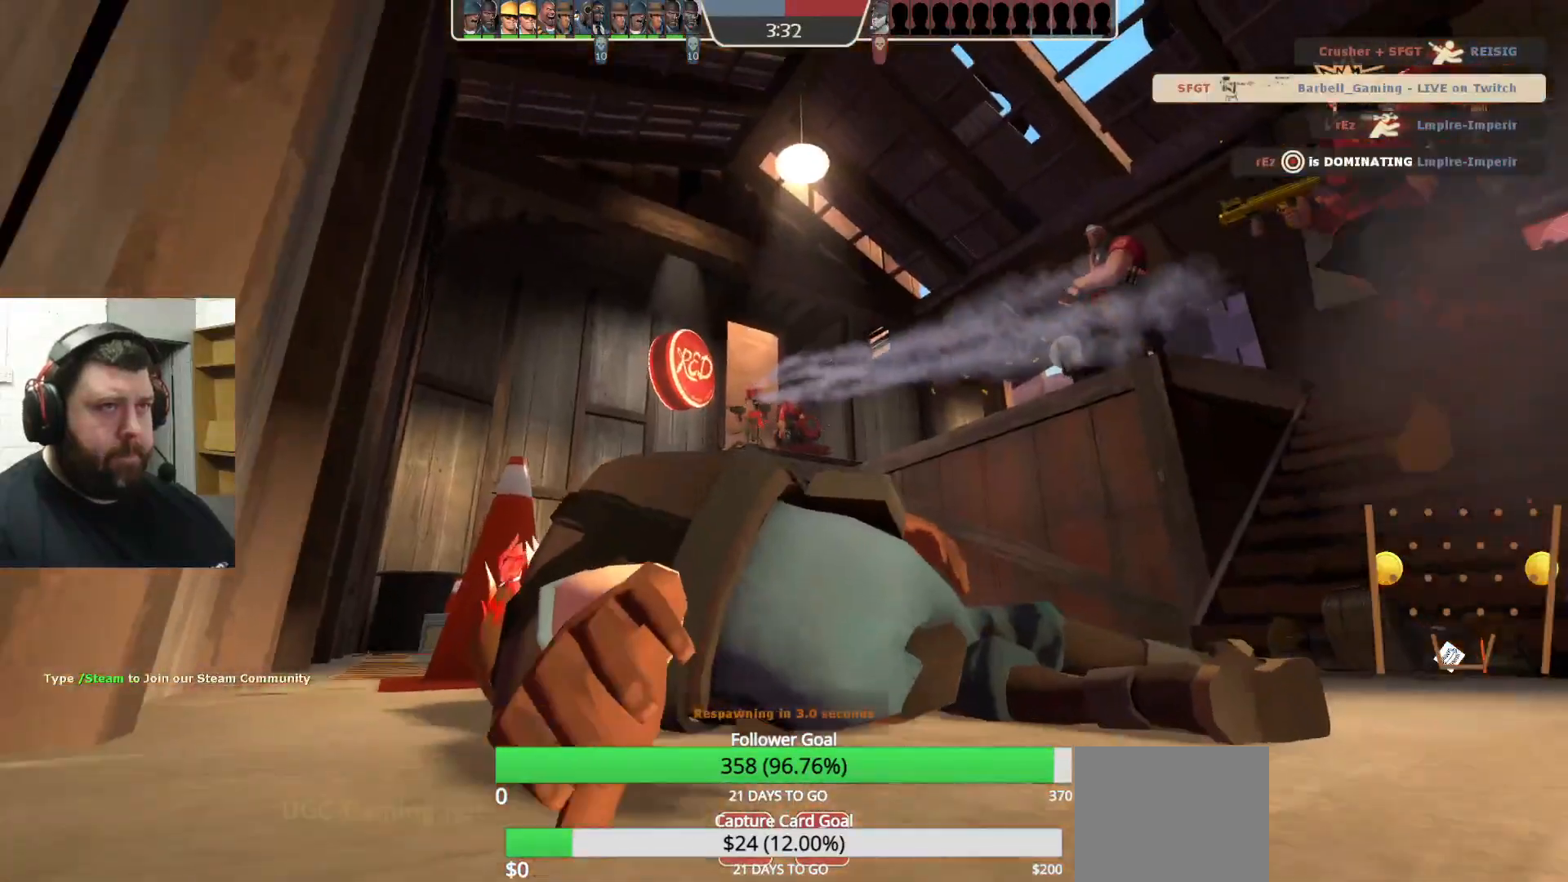
{"buttons": [], "left_stick": "center", "right_stick": "center", "events": []}
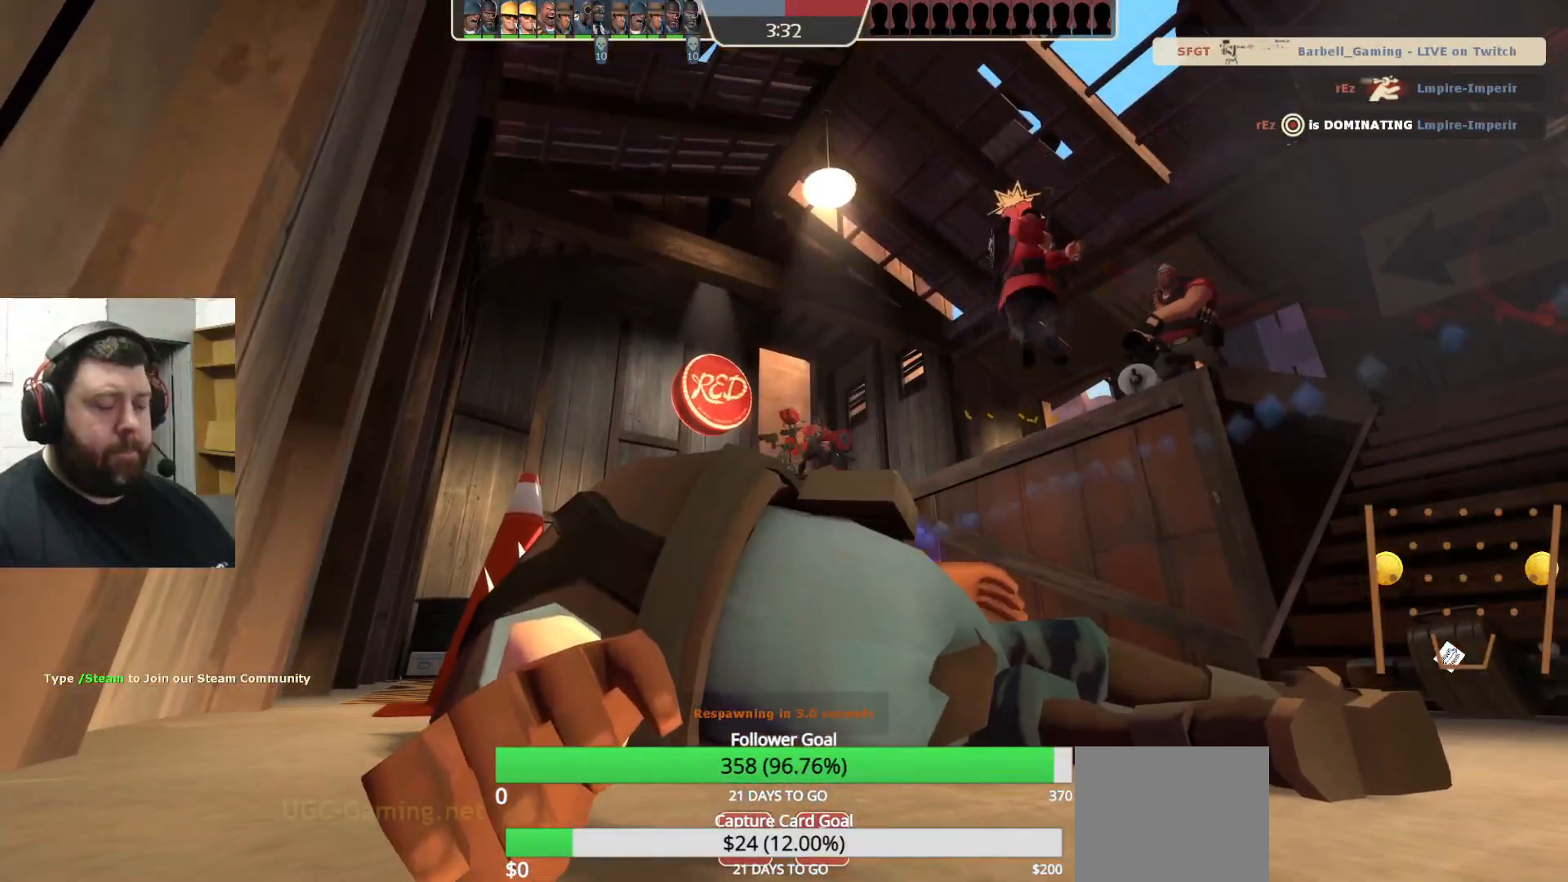
{"buttons": [], "left_stick": "center", "right_stick": "center", "events": []}
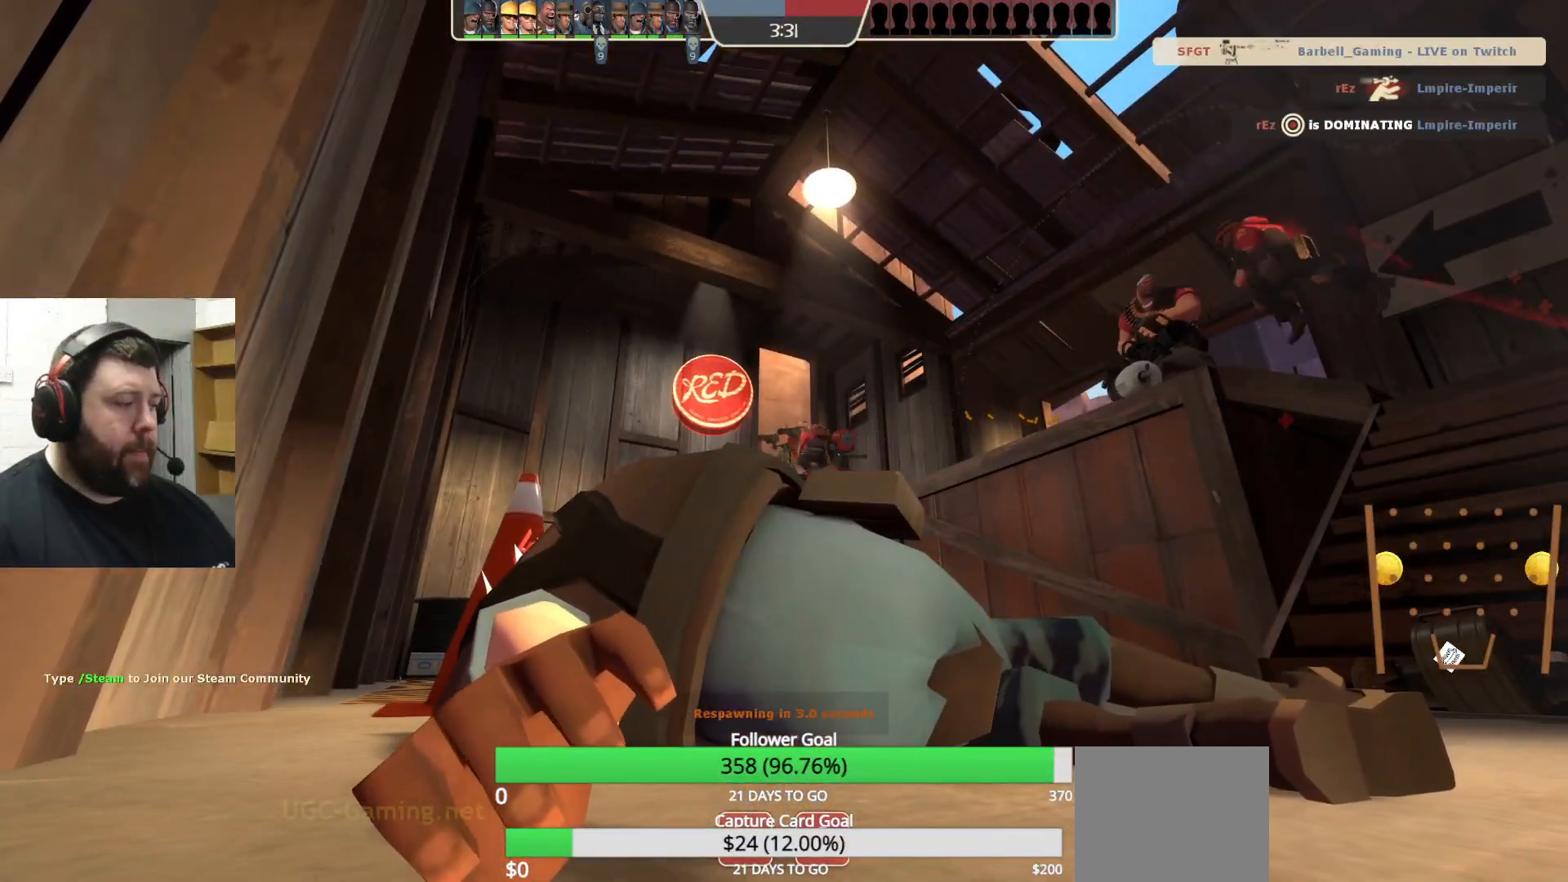
{"buttons": [], "left_stick": "up", "right_stick": "center", "events": [[233, "left_stick", "up"]]}
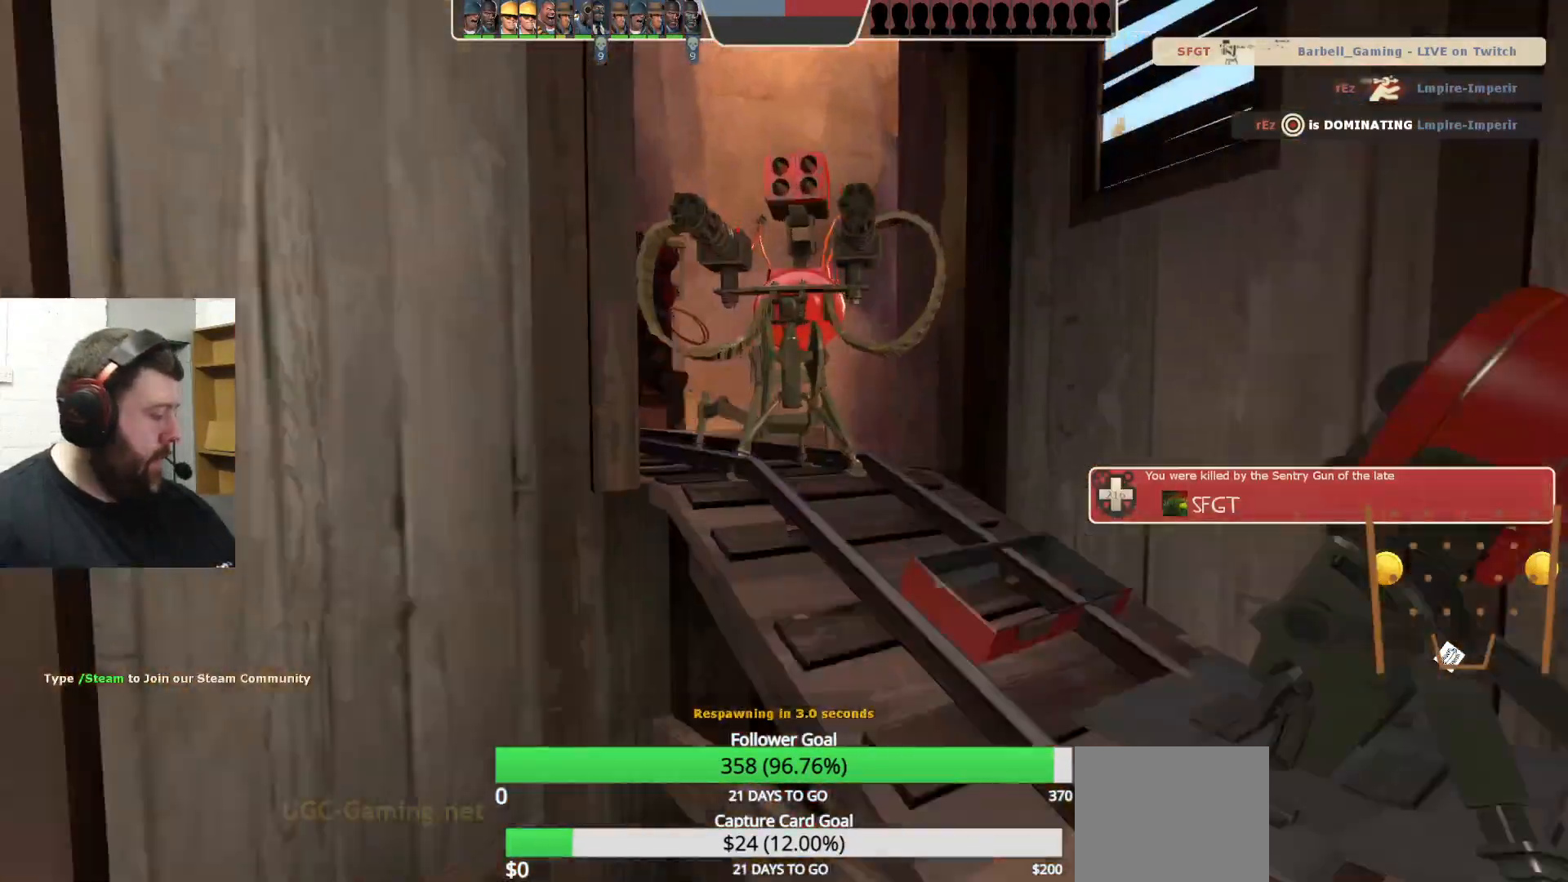
{"buttons": [], "left_stick": "up", "right_stick": "center", "events": []}